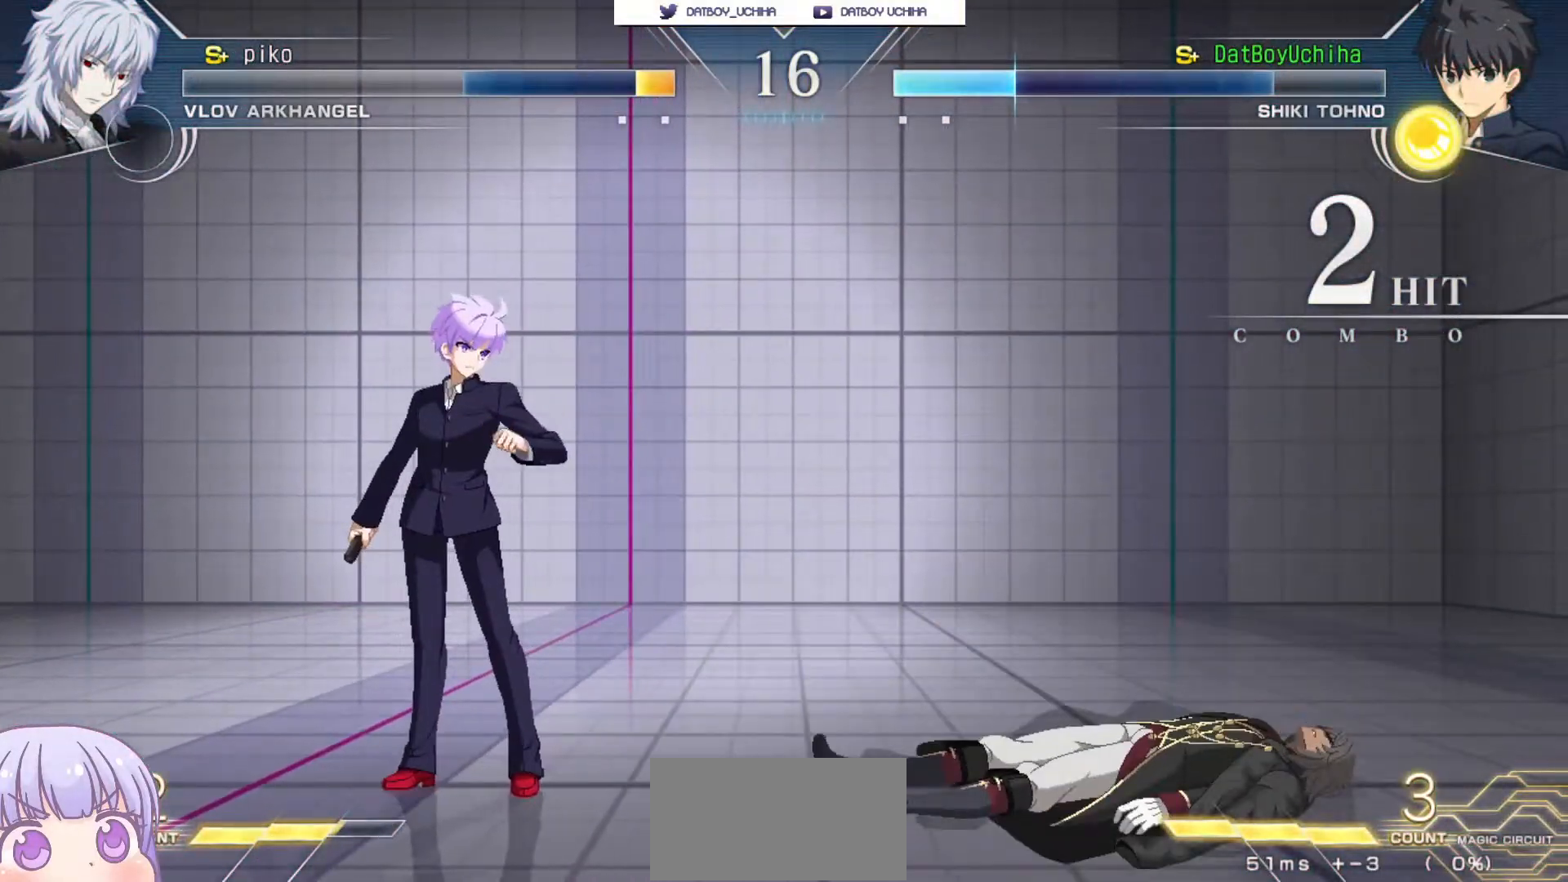
Gameplay with a controller (arcade stick); each line is a JSON object with the inputs held at the frame after it. "events" lists button and stick changes between this image and that frame as [ms after this image, input, new state], when the widget could be followed in between. Not read: L3 R3.
{"buttons": ["TRIANGLE", "R1"], "left_stick": "center", "events": [[33, "R1", "up"], [33, "SQUARE", "down"], [50, "TRIANGLE", "down"], [83, "R1", "down"], [100, "CROSS", "up"], [150, "SQUARE", "up"], [150, "TRIANGLE", "up"], [183, "CROSS", "down"], [217, "SQUARE", "down"], [233, "TRIANGLE", "down"], [283, "CROSS", "up"], [333, "SQUARE", "up"], [333, "TRIANGLE", "up"], [350, "CROSS", "down"], [400, "SQUARE", "down"], [417, "R1", "up"], [417, "TRIANGLE", "down"], [450, "CROSS", "up"], [467, "R1", "down"], [500, "SQUARE", "up"]]}
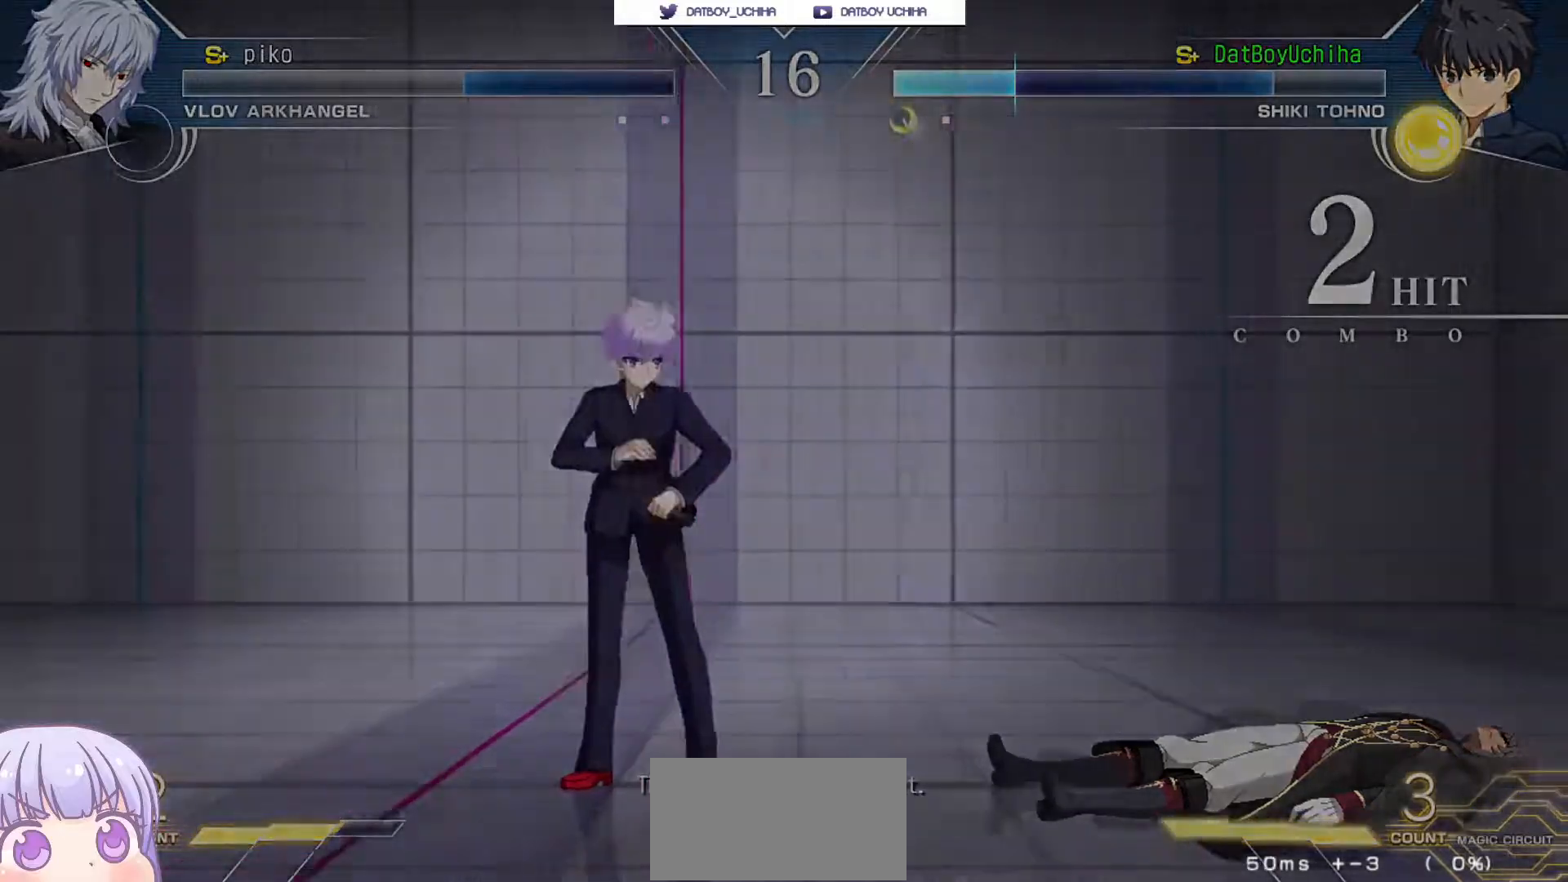
{"buttons": [], "left_stick": "center", "events": [[17, "TRIANGLE", "up"], [67, "R1", "up"]]}
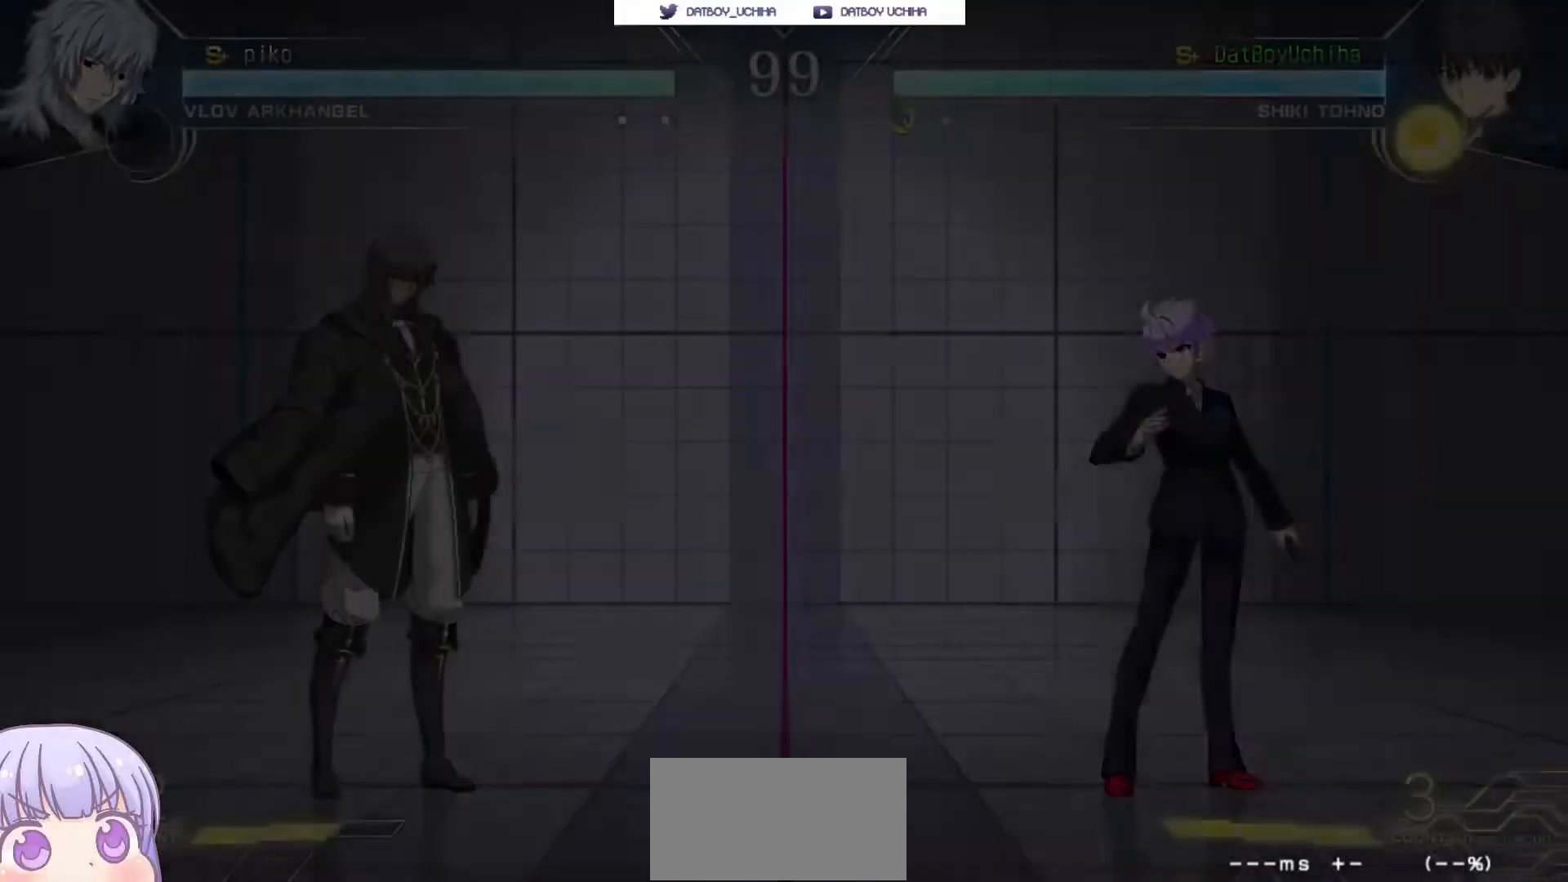
{"buttons": [], "left_stick": "center", "events": []}
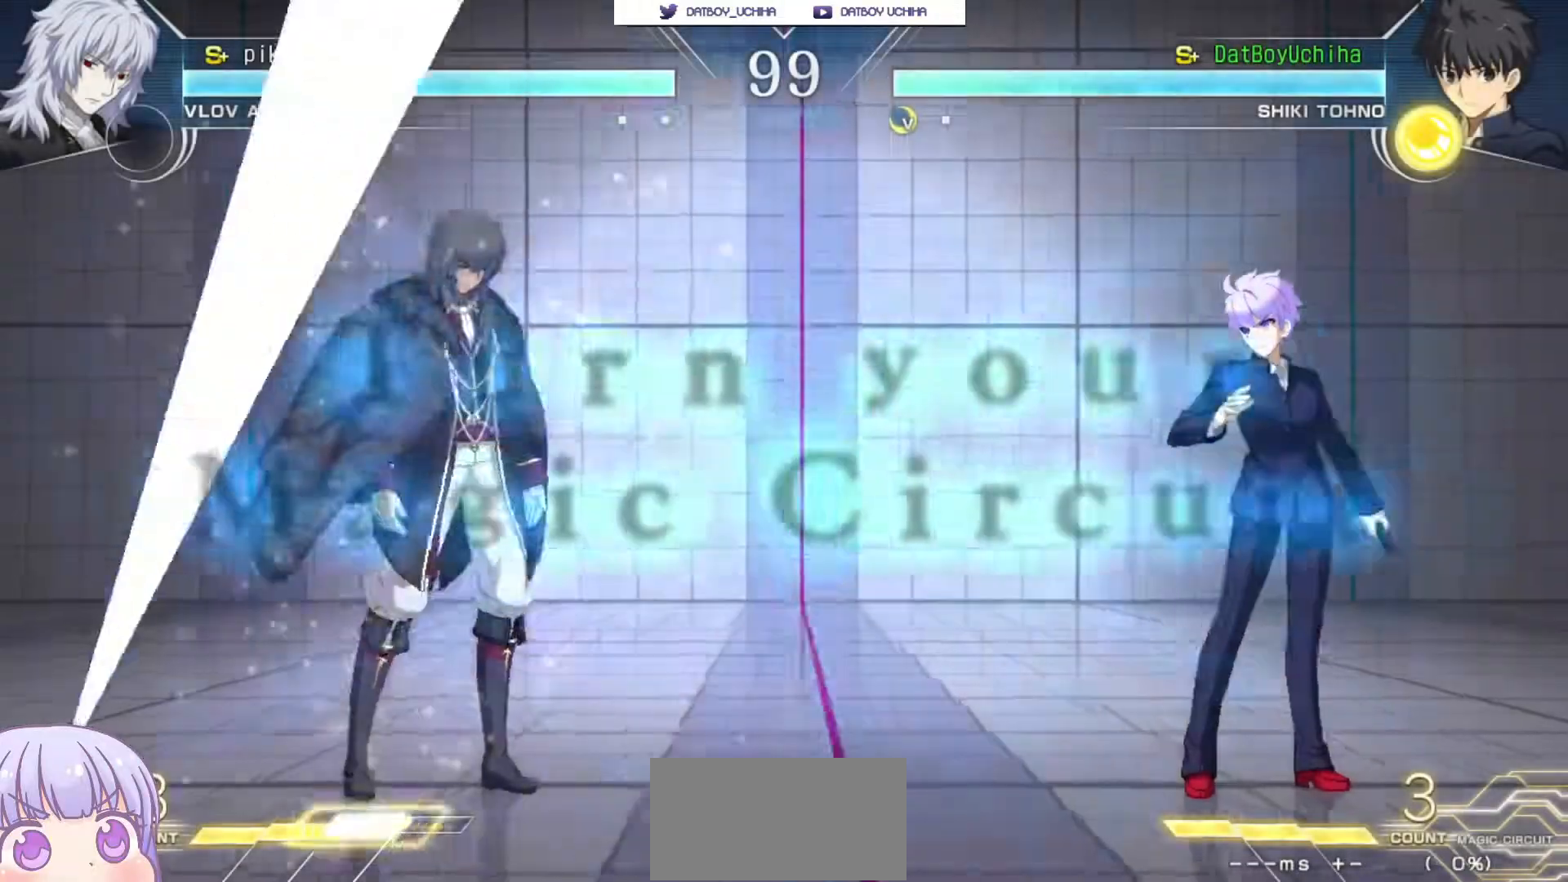
{"buttons": [], "left_stick": "center", "events": []}
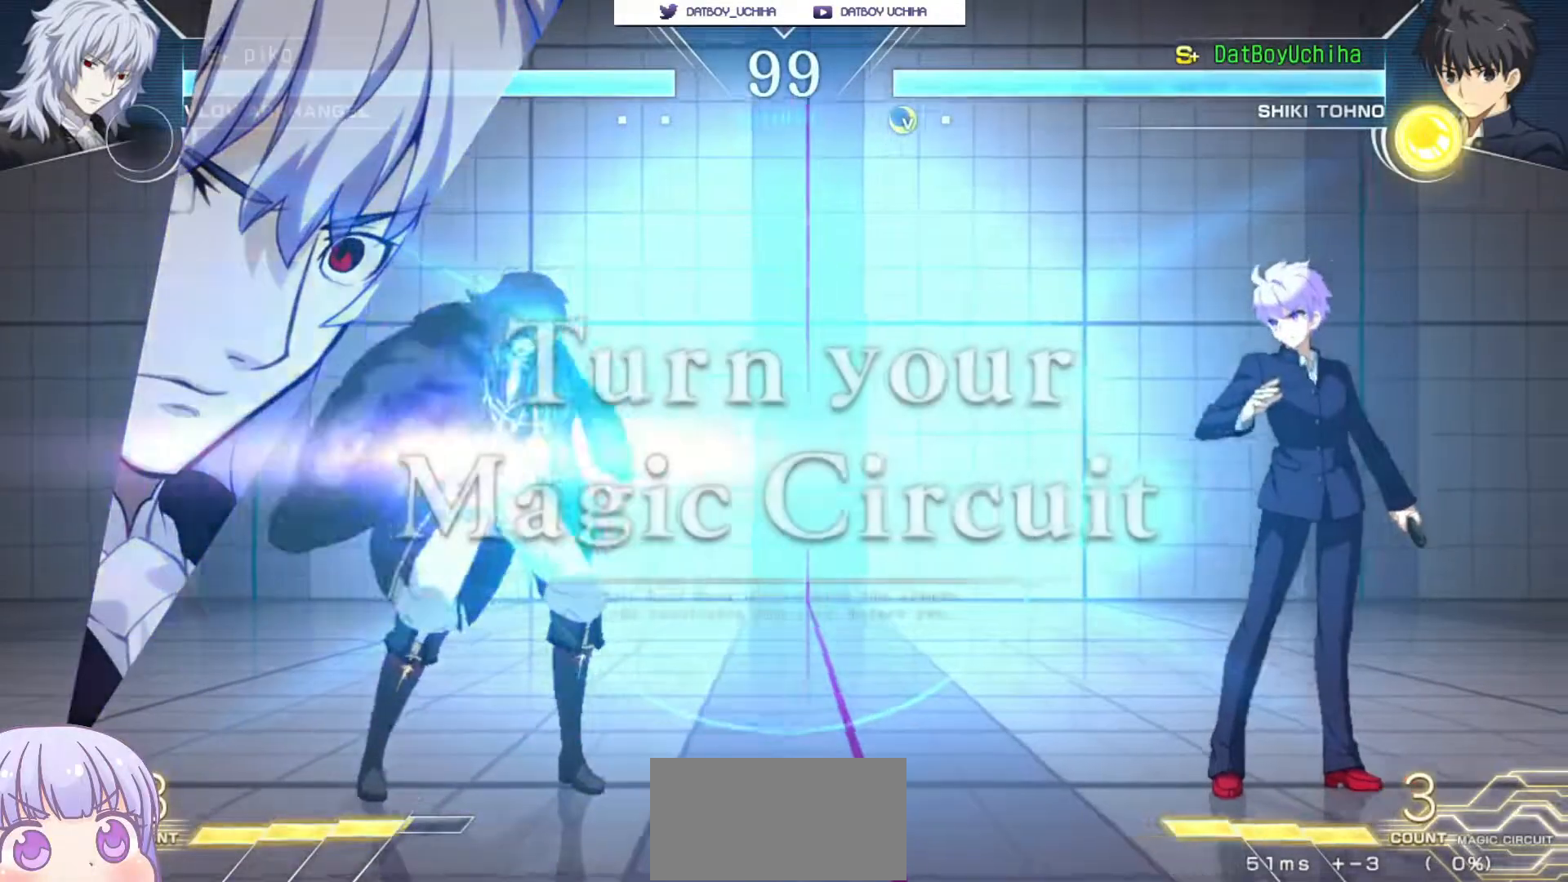
{"buttons": [], "left_stick": "center", "events": [[67, "left_stick", "up-left"], [350, "left_stick", "center"]]}
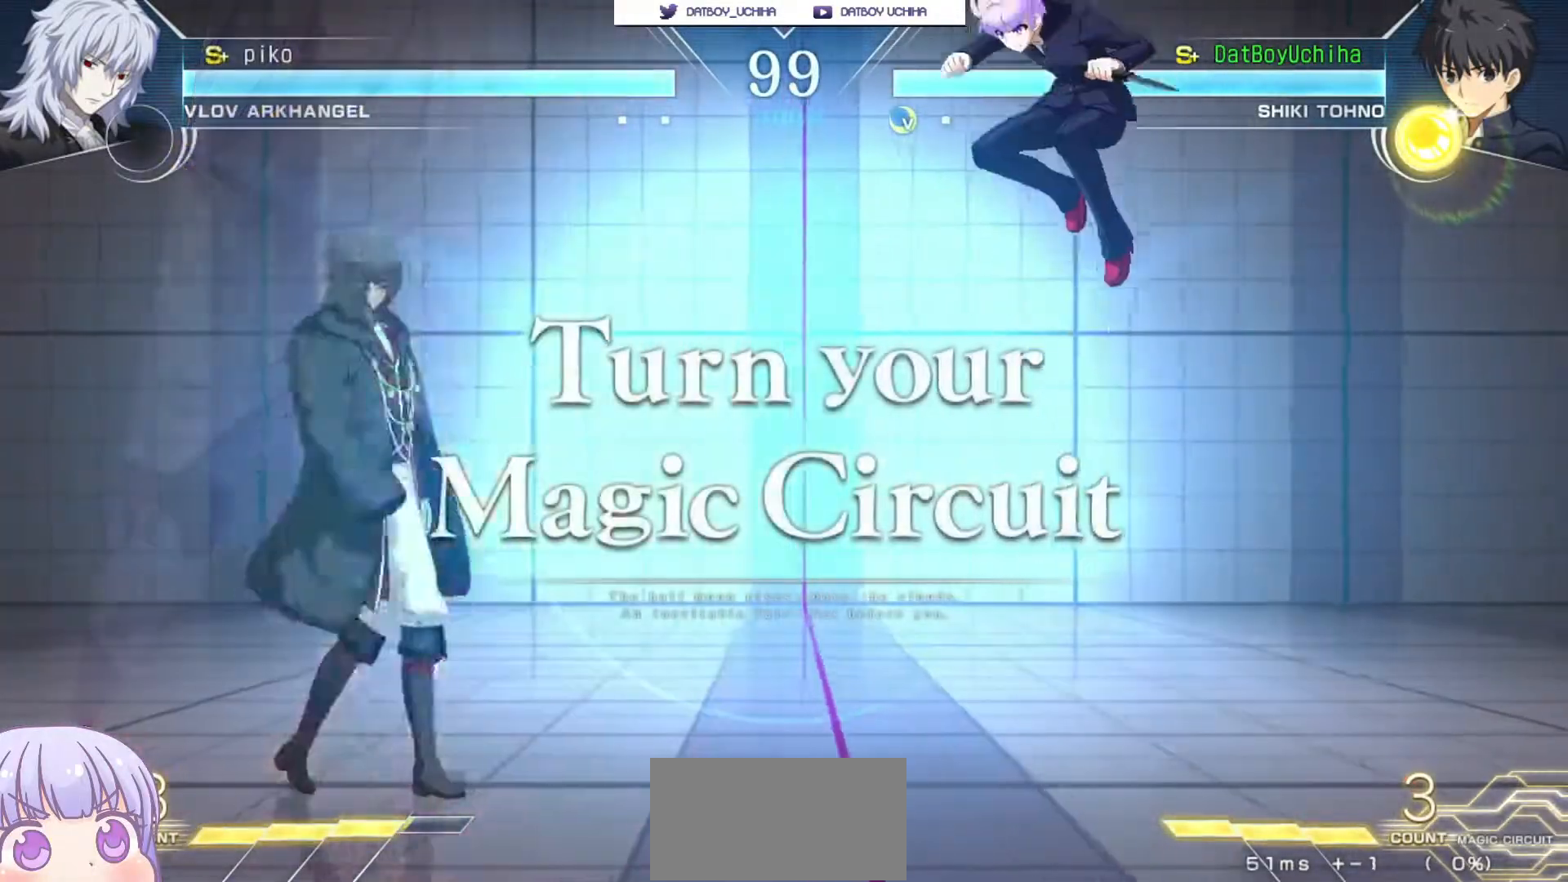
{"buttons": [], "left_stick": "down-right", "events": [[67, "left_stick", "up"], [200, "left_stick", "down-right"]]}
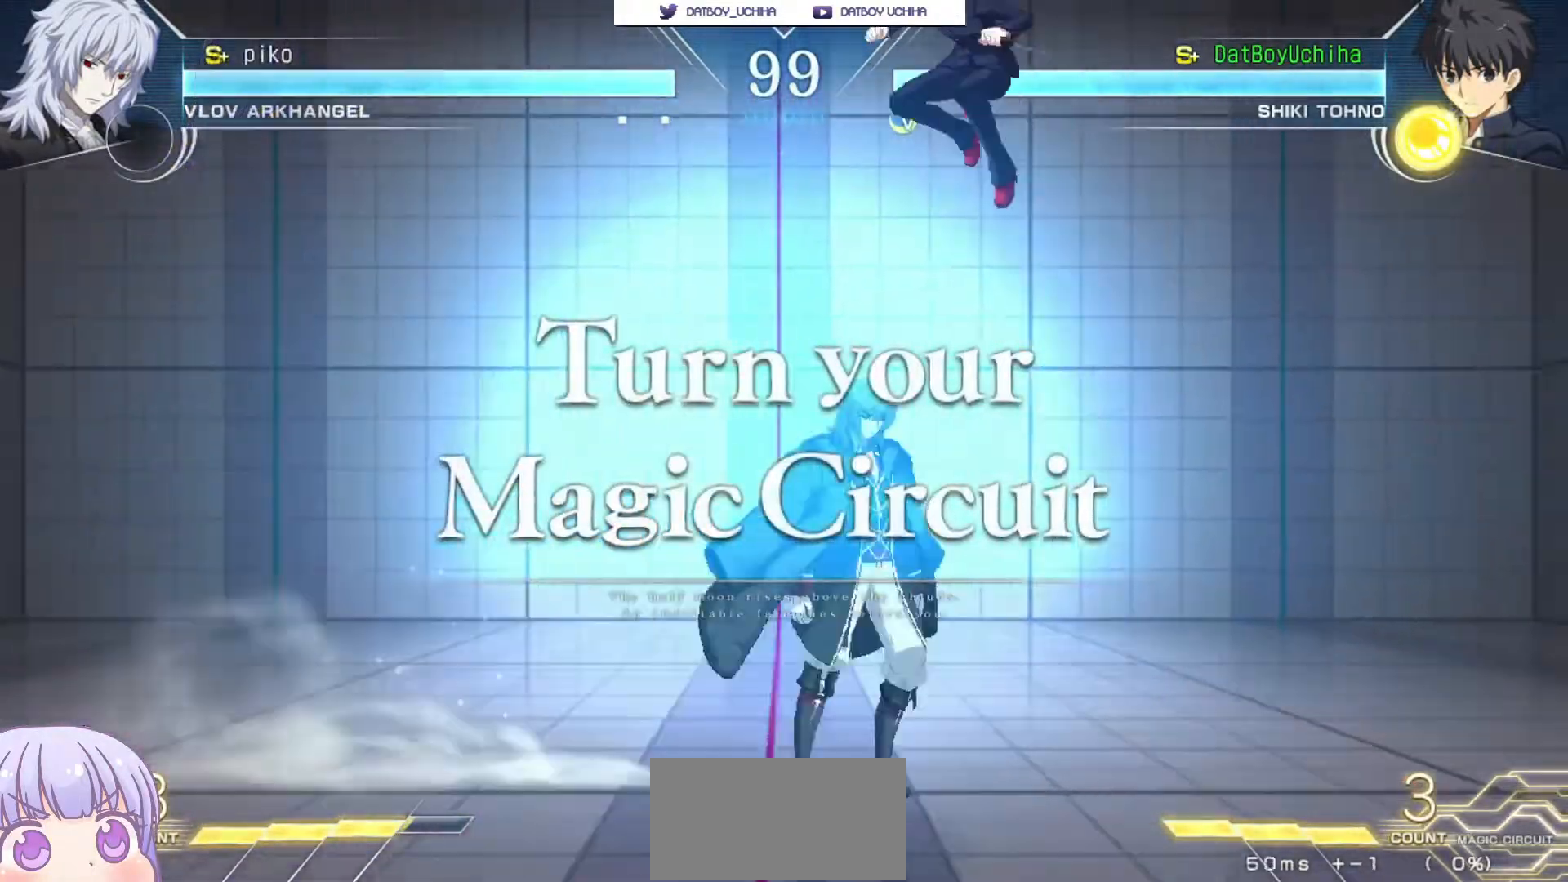
{"buttons": [], "left_stick": "right", "events": [[133, "left_stick", "left"], [483, "left_stick", "right"]]}
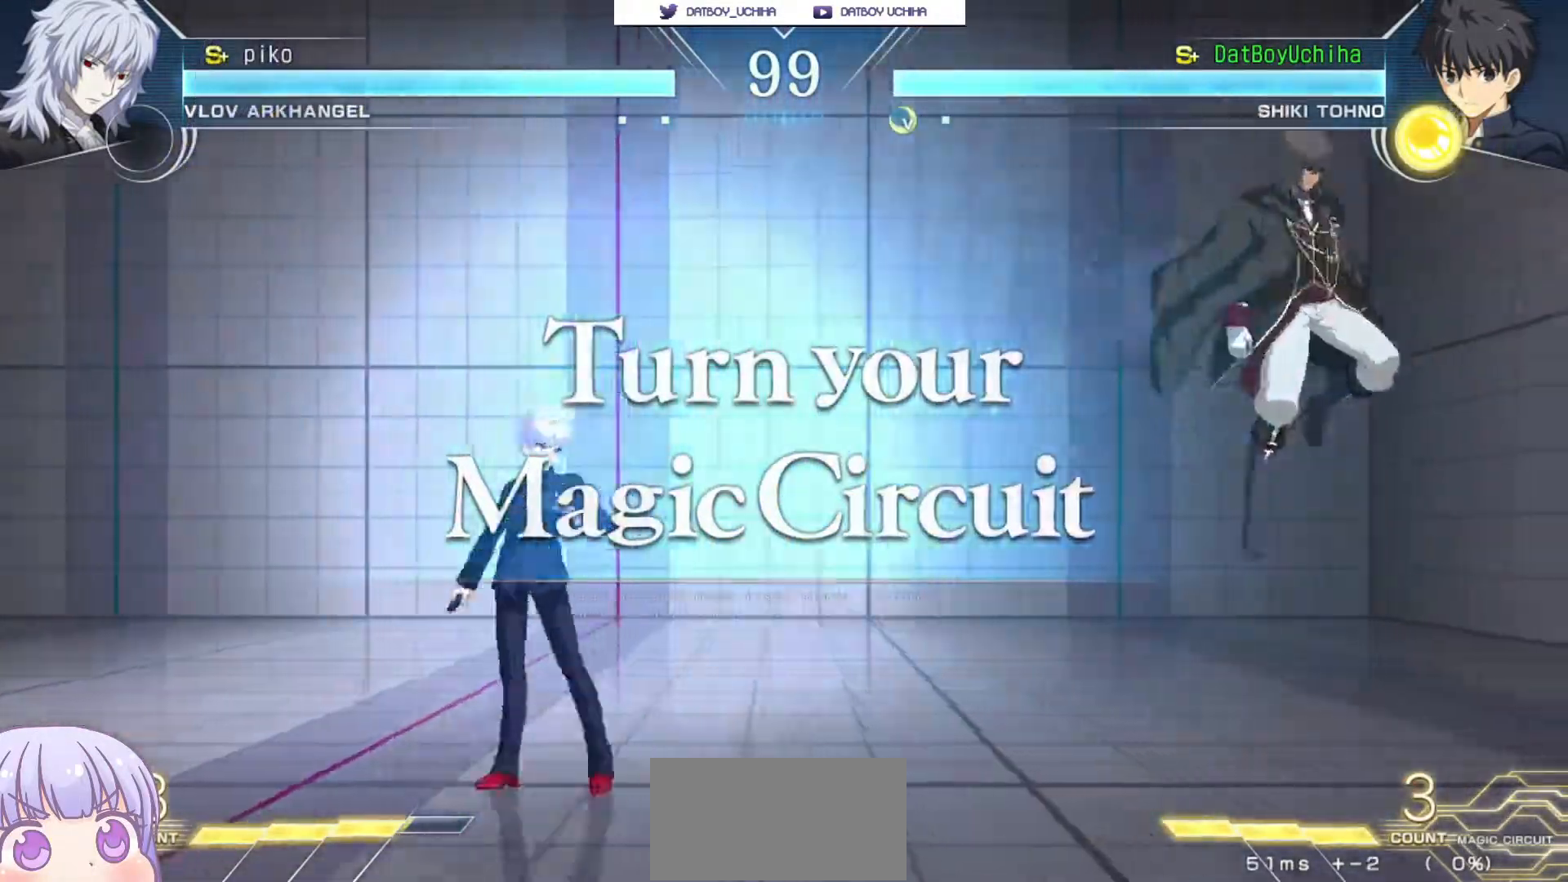
{"buttons": [], "left_stick": "left", "events": [[17, "SQUARE", "down"], [17, "TRIANGLE", "down"], [83, "SQUARE", "up"], [83, "TRIANGLE", "up"], [350, "left_stick", "left"], [433, "SQUARE", "down"], [433, "TRIANGLE", "down"], [483, "SQUARE", "up"], [483, "TRIANGLE", "up"]]}
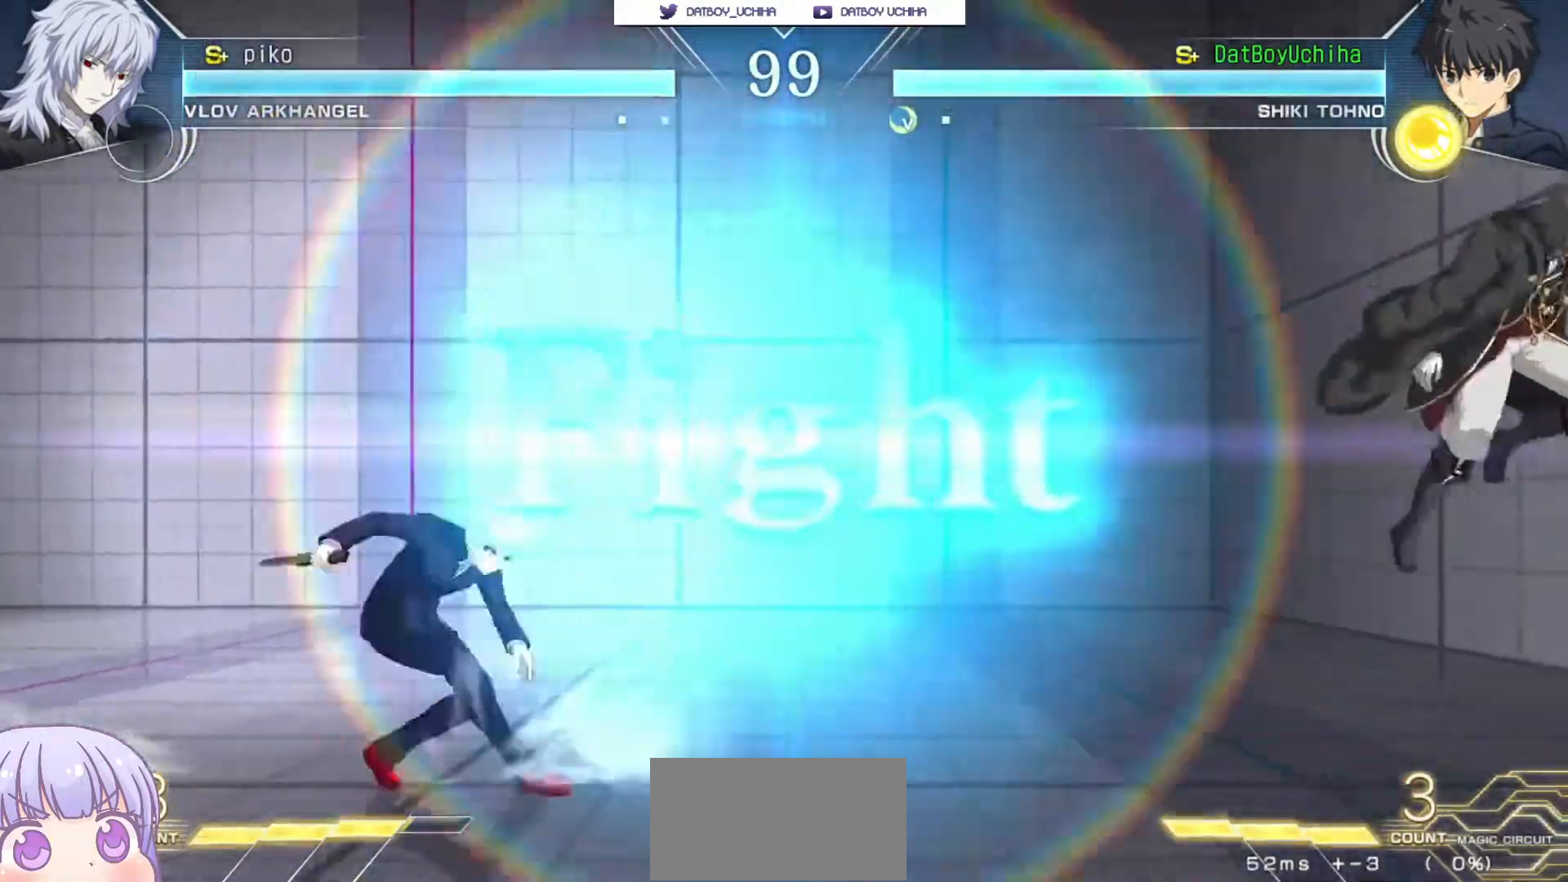
{"buttons": [], "left_stick": "up", "events": [[33, "left_stick", "center"], [267, "left_stick", "down"], [383, "left_stick", "up"]]}
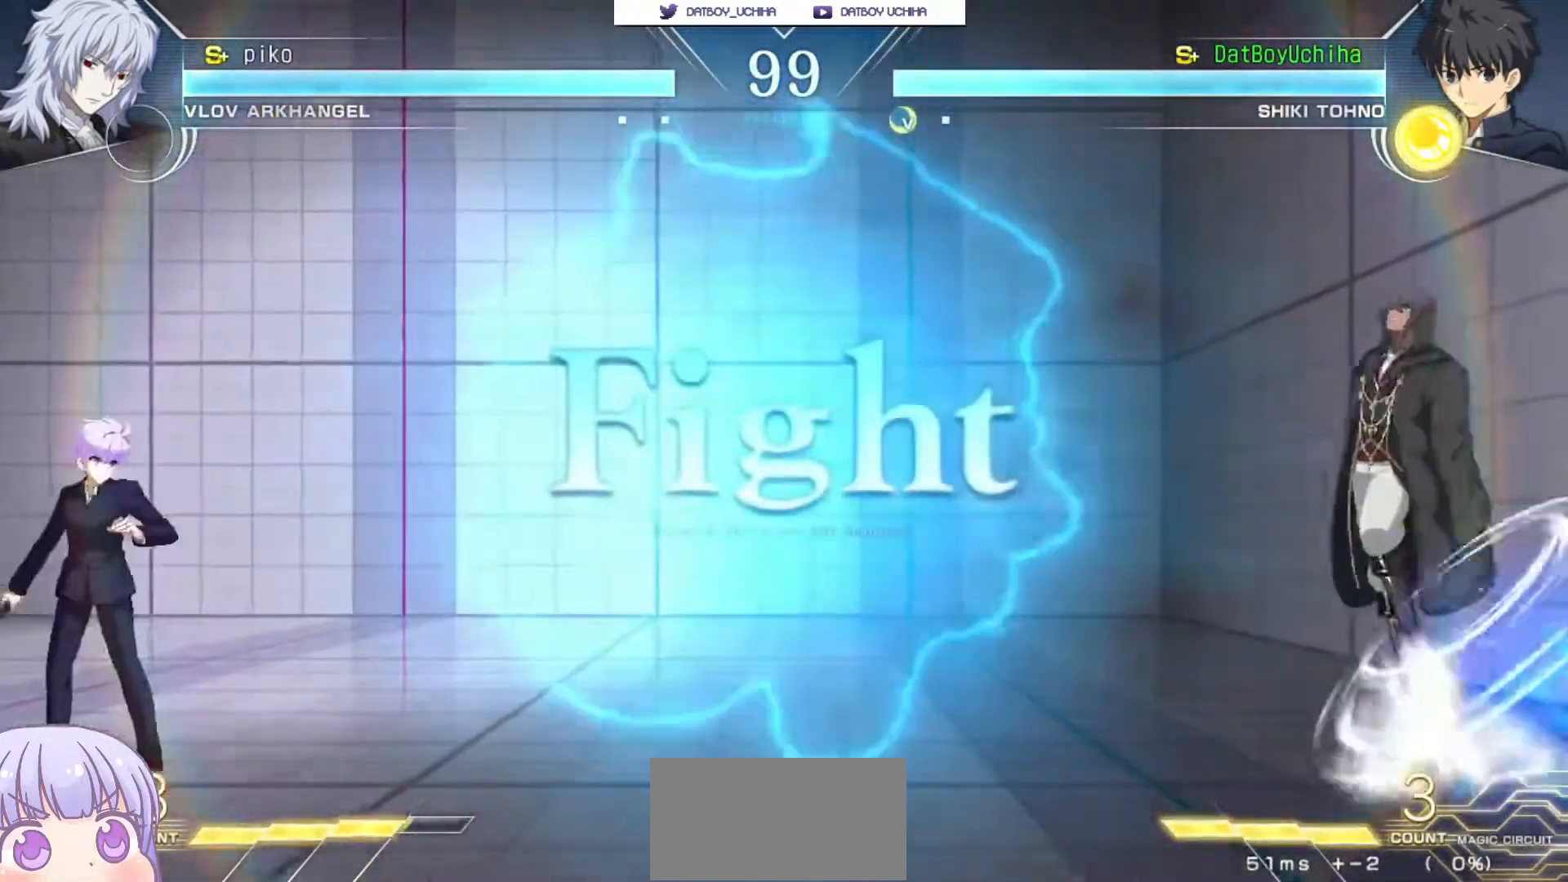
{"buttons": [], "left_stick": "left", "events": [[17, "left_stick", "center"], [200, "left_stick", "up"], [317, "left_stick", "left"]]}
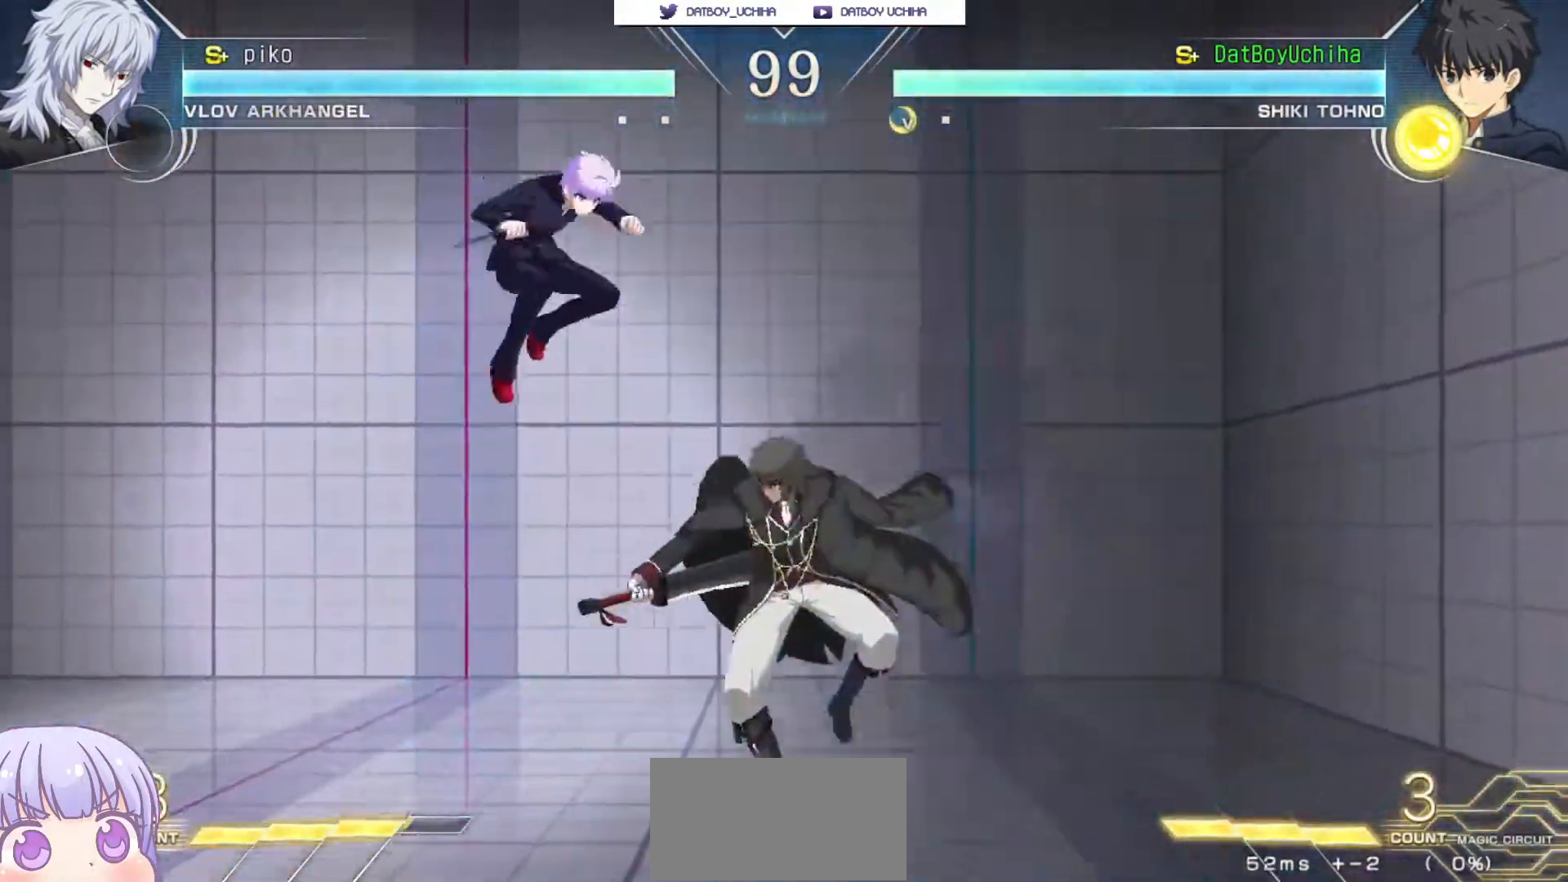
{"buttons": [], "left_stick": "left", "events": [[167, "CIRCLE", "down"], [267, "CIRCLE", "up"], [433, "R1", "down"], [467, "R1", "up"]]}
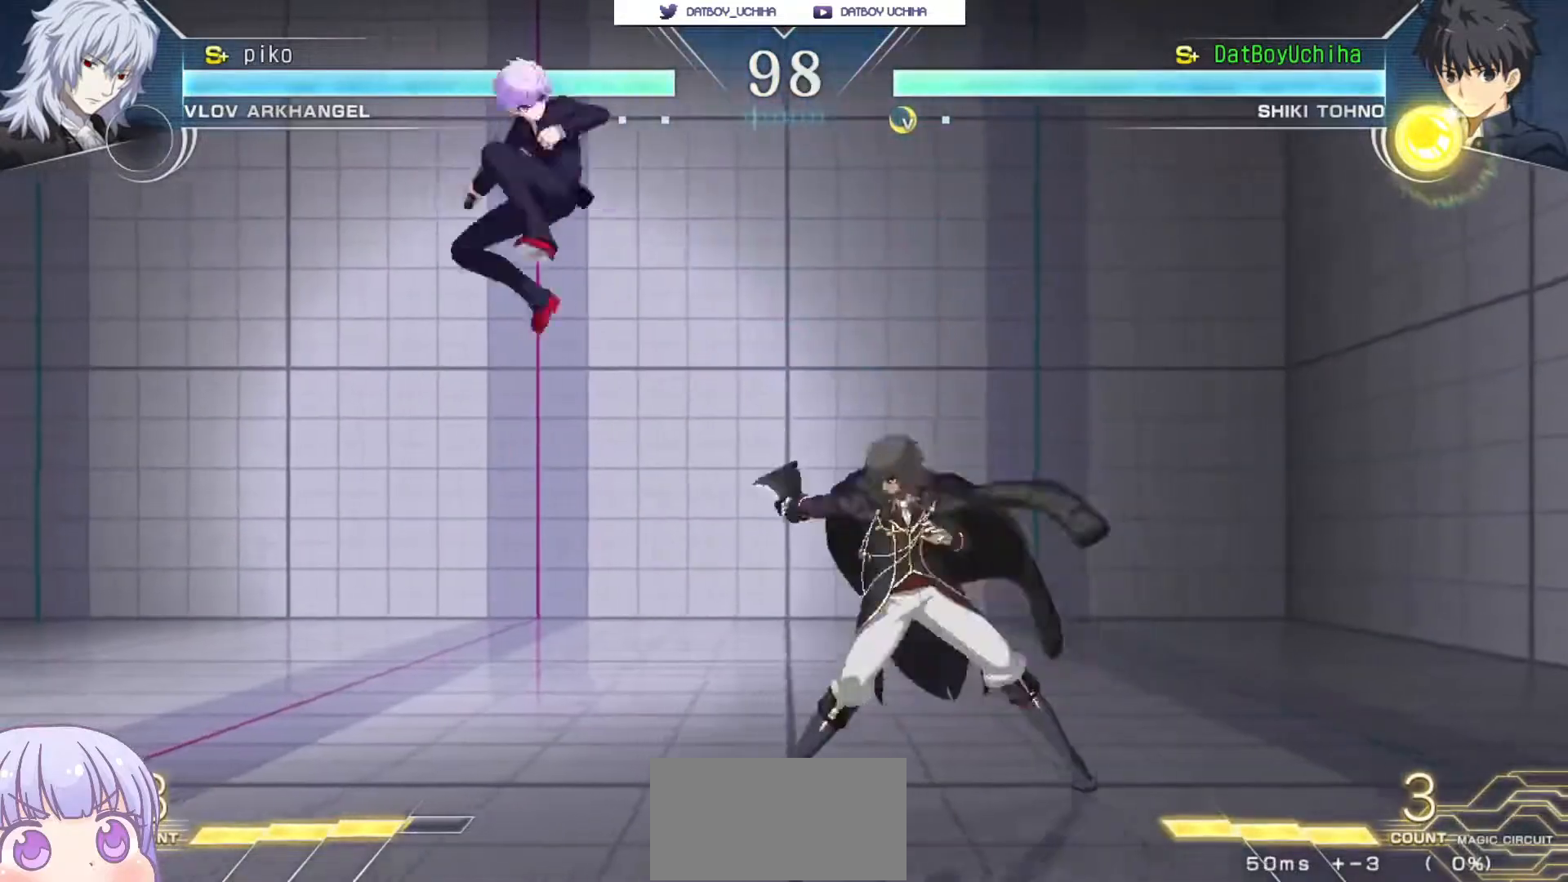
{"buttons": [], "left_stick": "left", "events": [[67, "left_stick", "center"], [150, "left_stick", "down"], [250, "TRIANGLE", "down"], [300, "TRIANGLE", "up"], [300, "left_stick", "center"], [500, "left_stick", "left"]]}
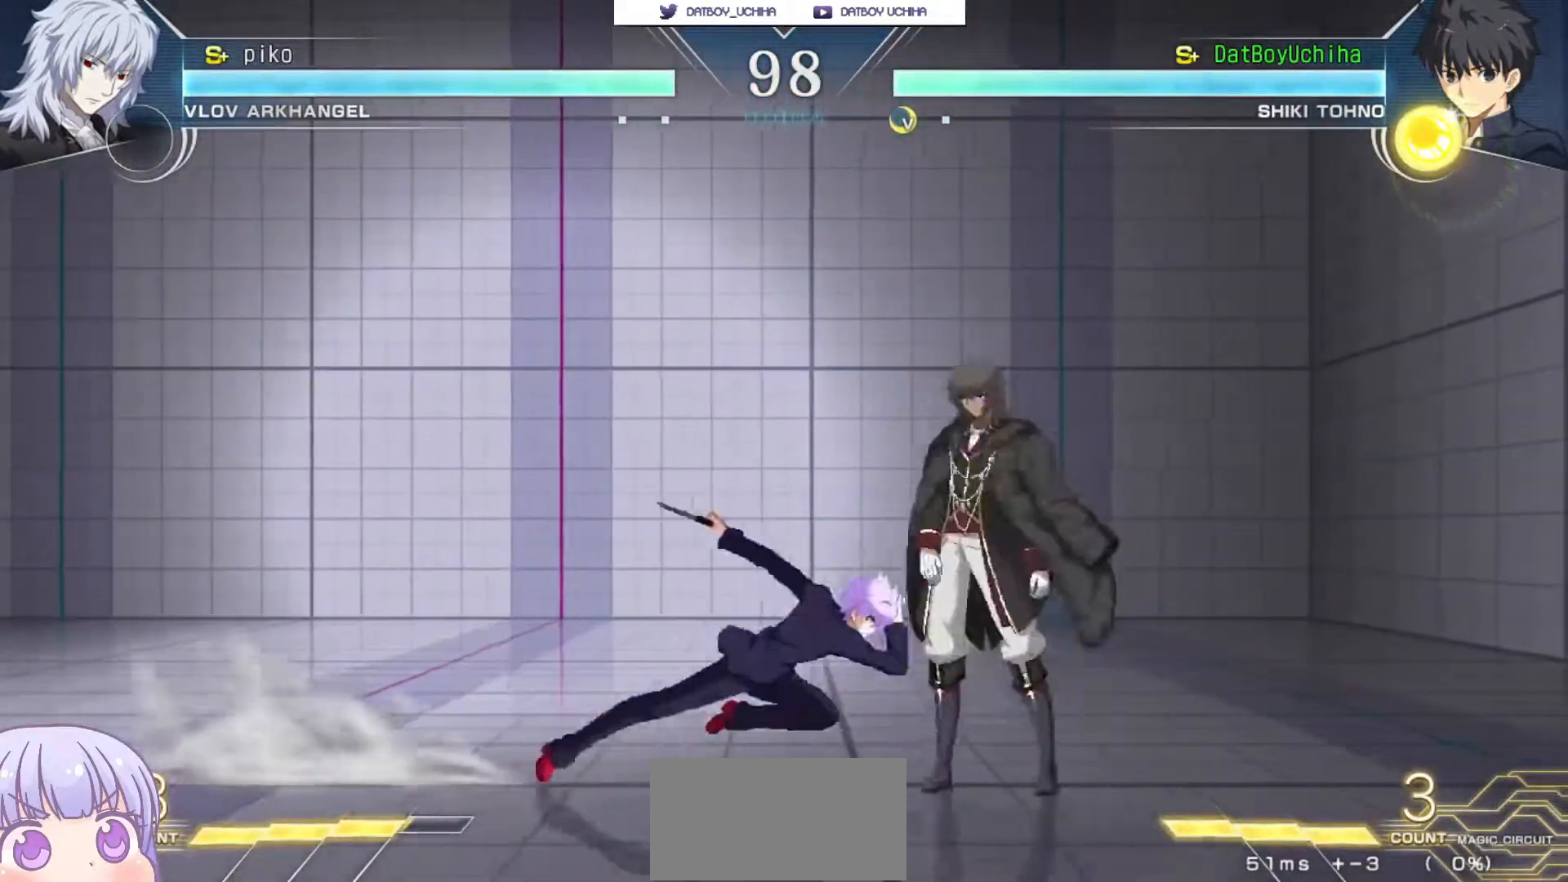
{"buttons": [], "left_stick": "left", "events": []}
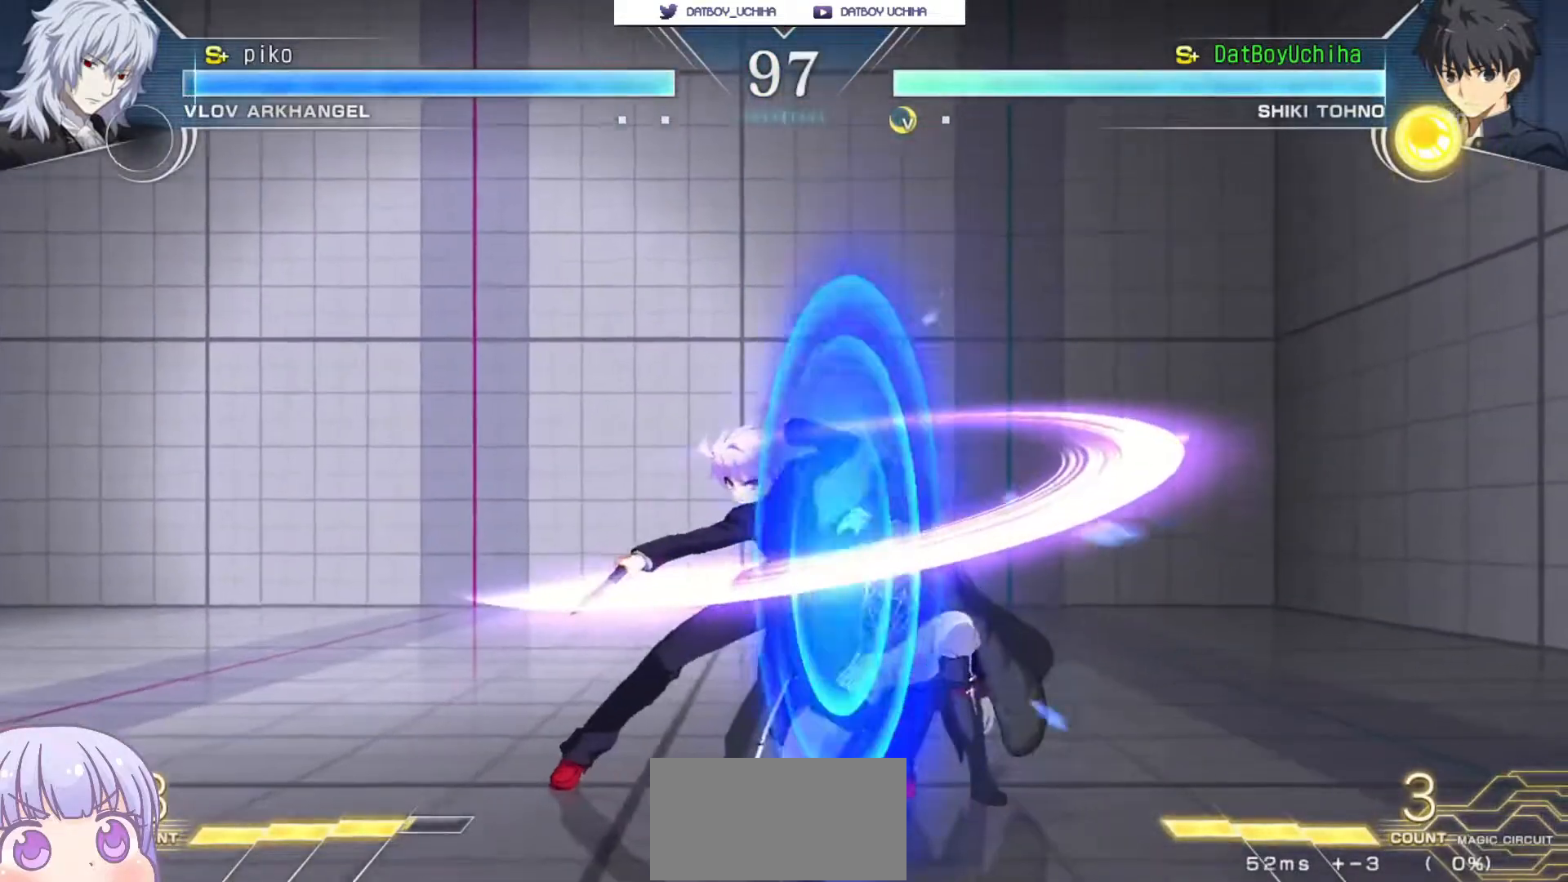
{"buttons": [], "left_stick": "down-left", "events": [[133, "left_stick", "down-left"]]}
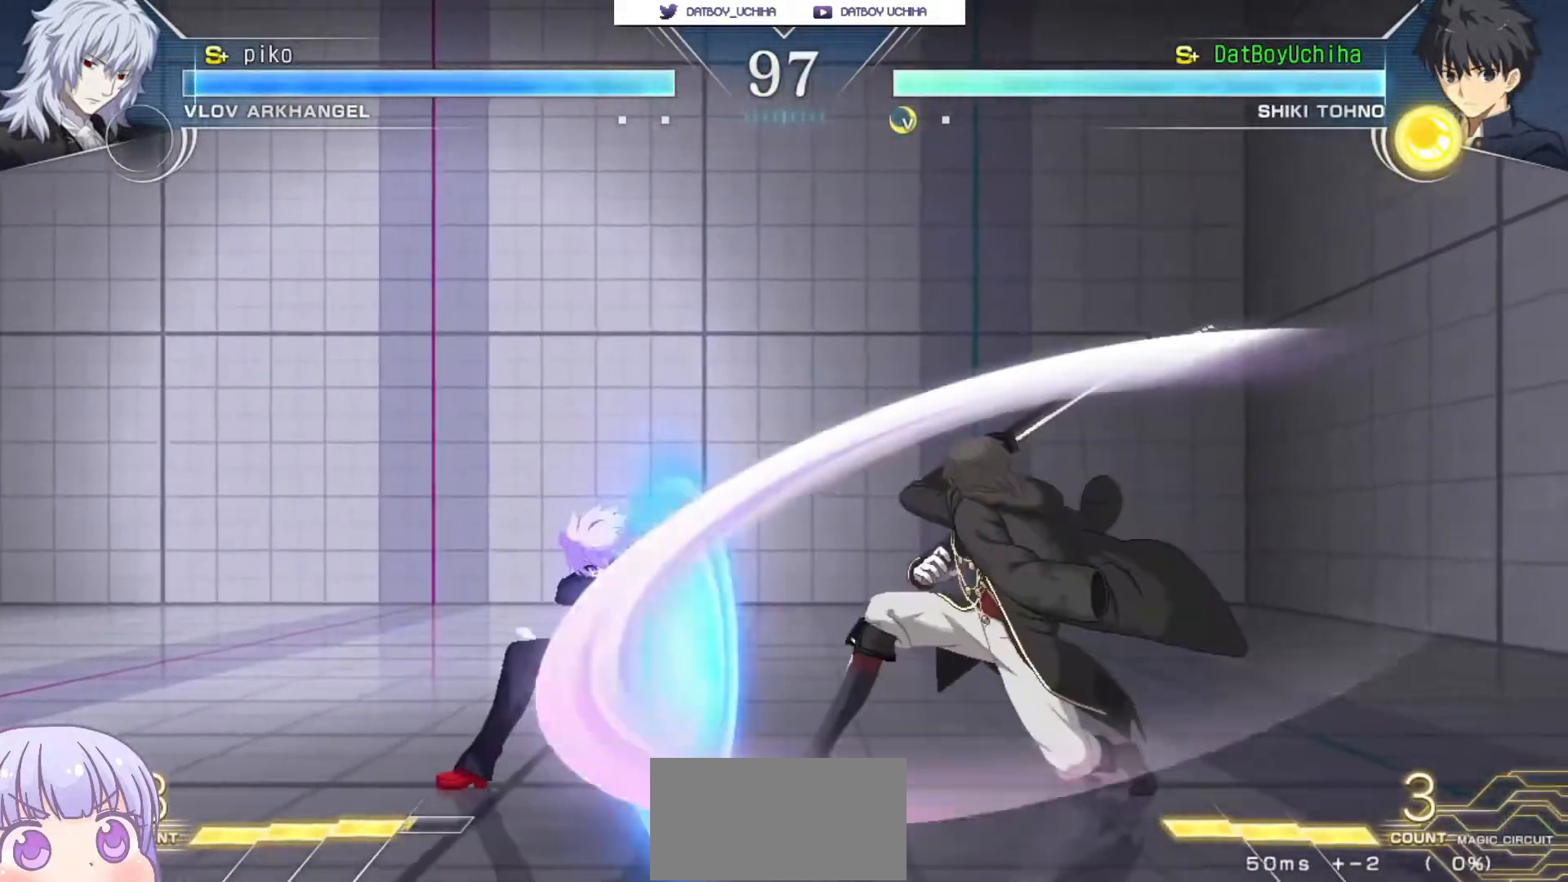
{"buttons": [], "left_stick": "down-left", "events": []}
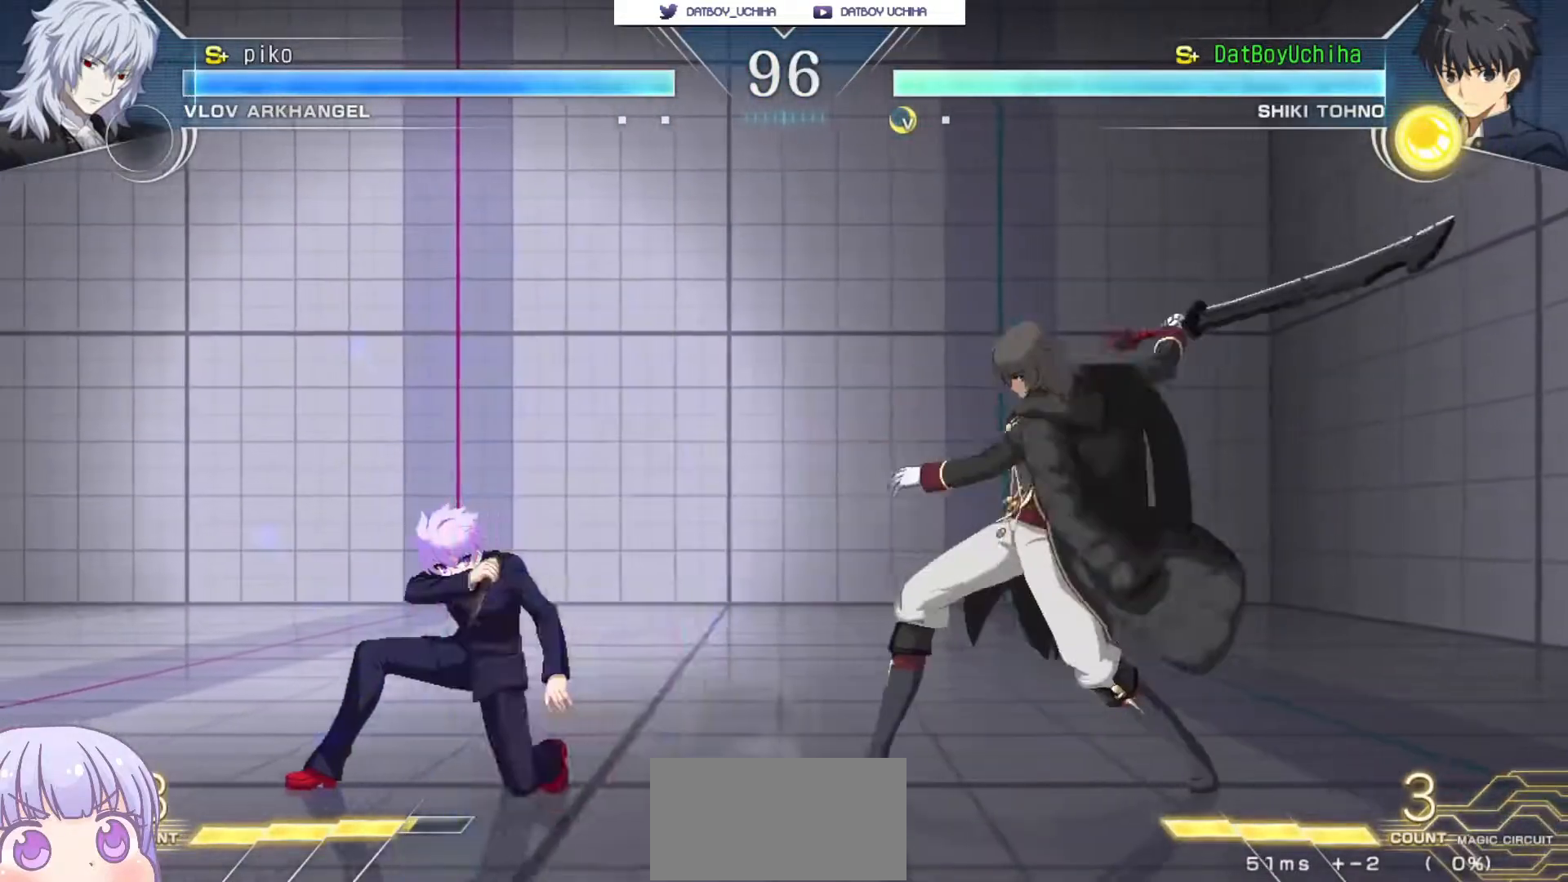
{"buttons": [], "left_stick": "down-left", "events": []}
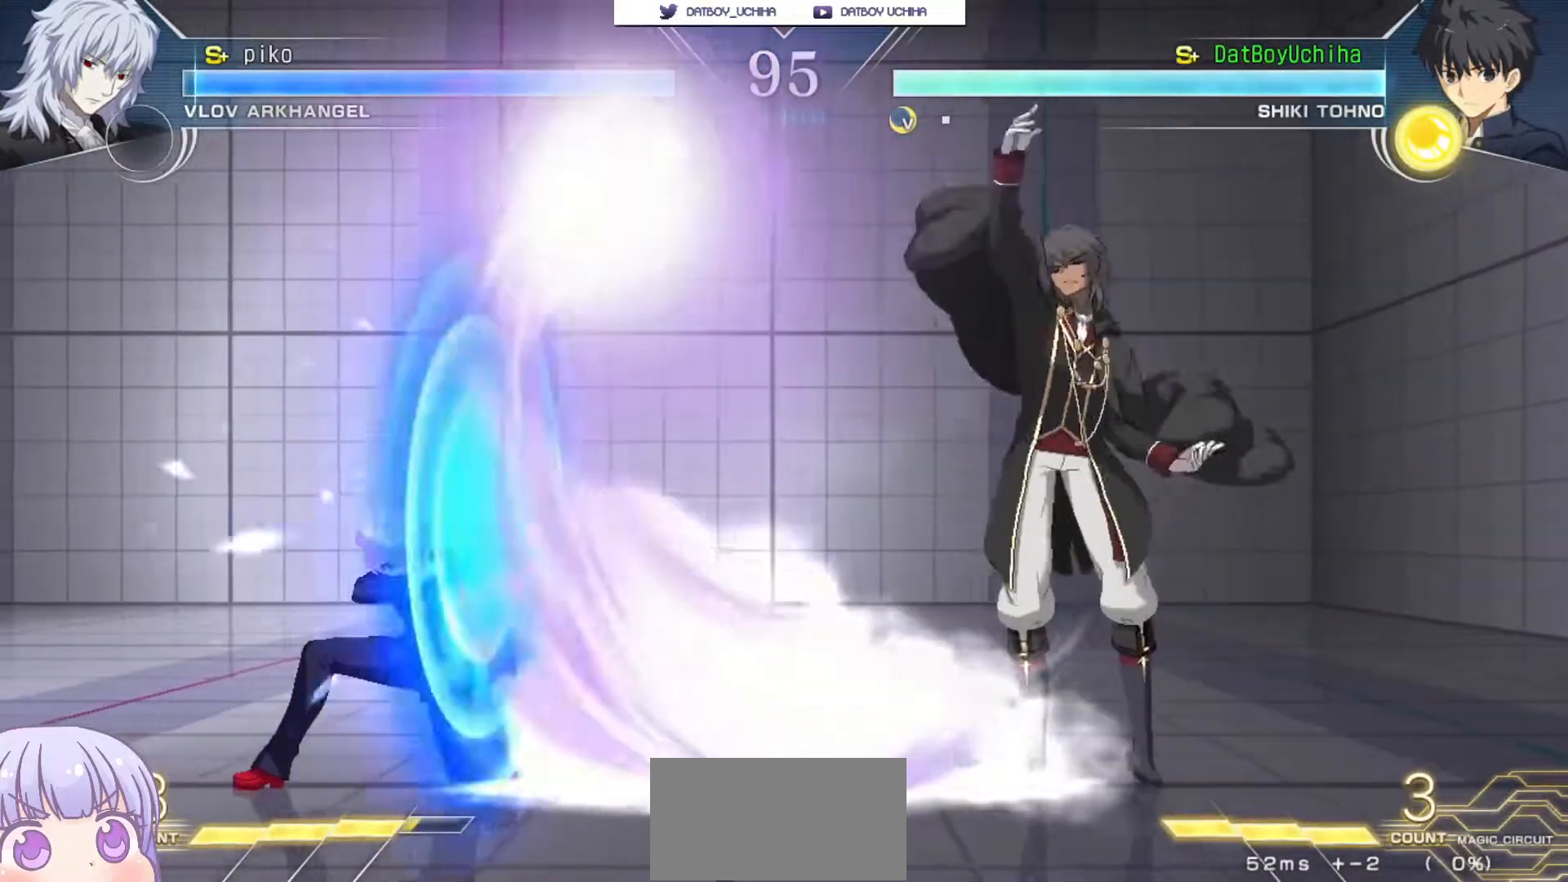
{"buttons": [], "left_stick": "down-left", "events": []}
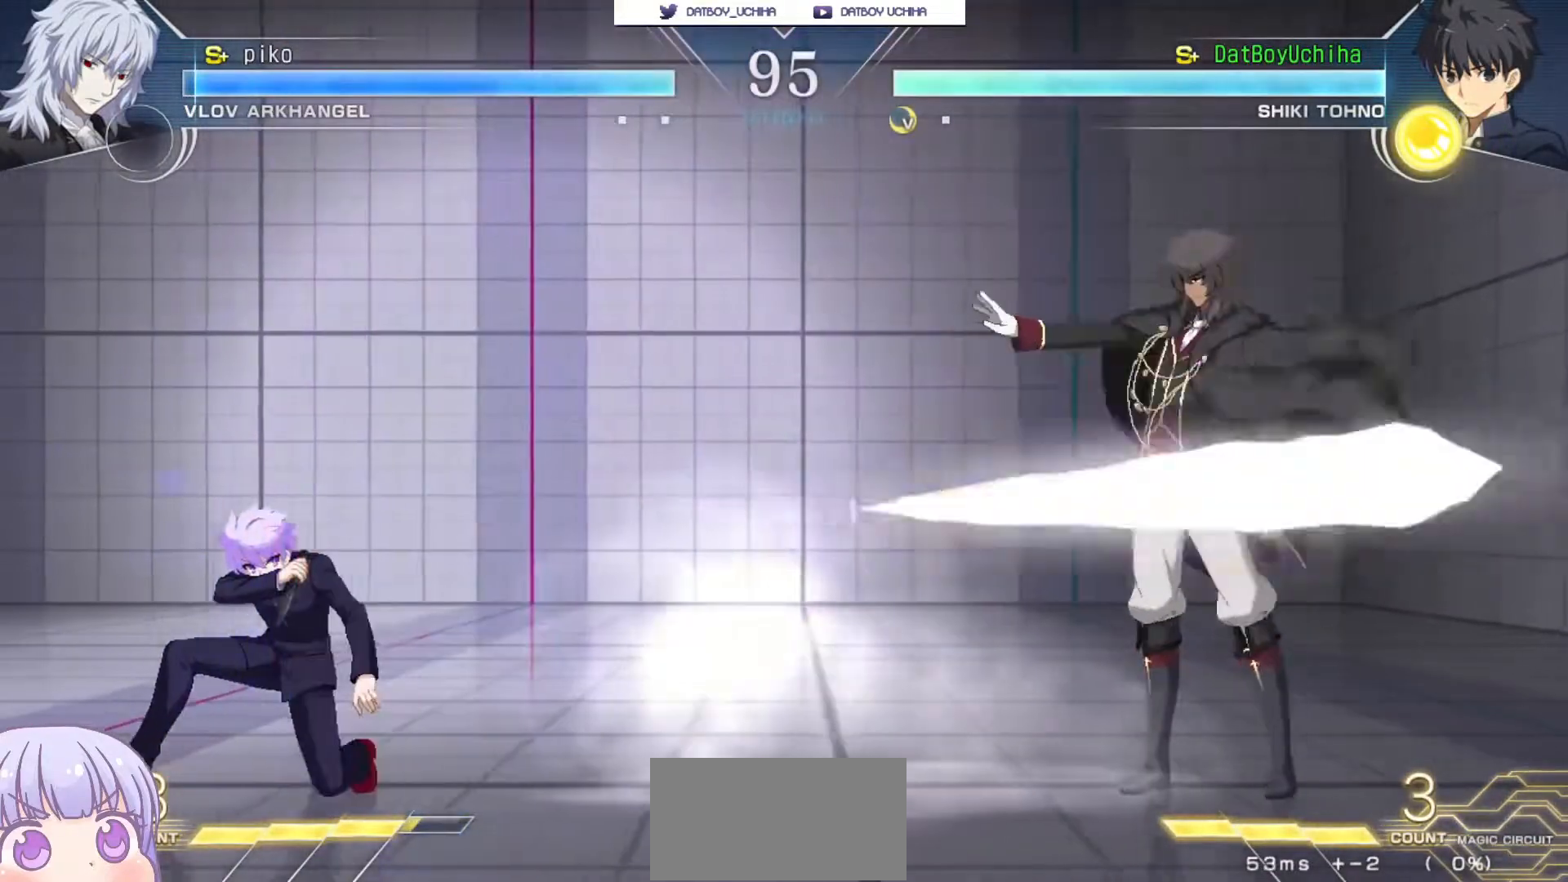
{"buttons": [], "left_stick": "down-left", "events": []}
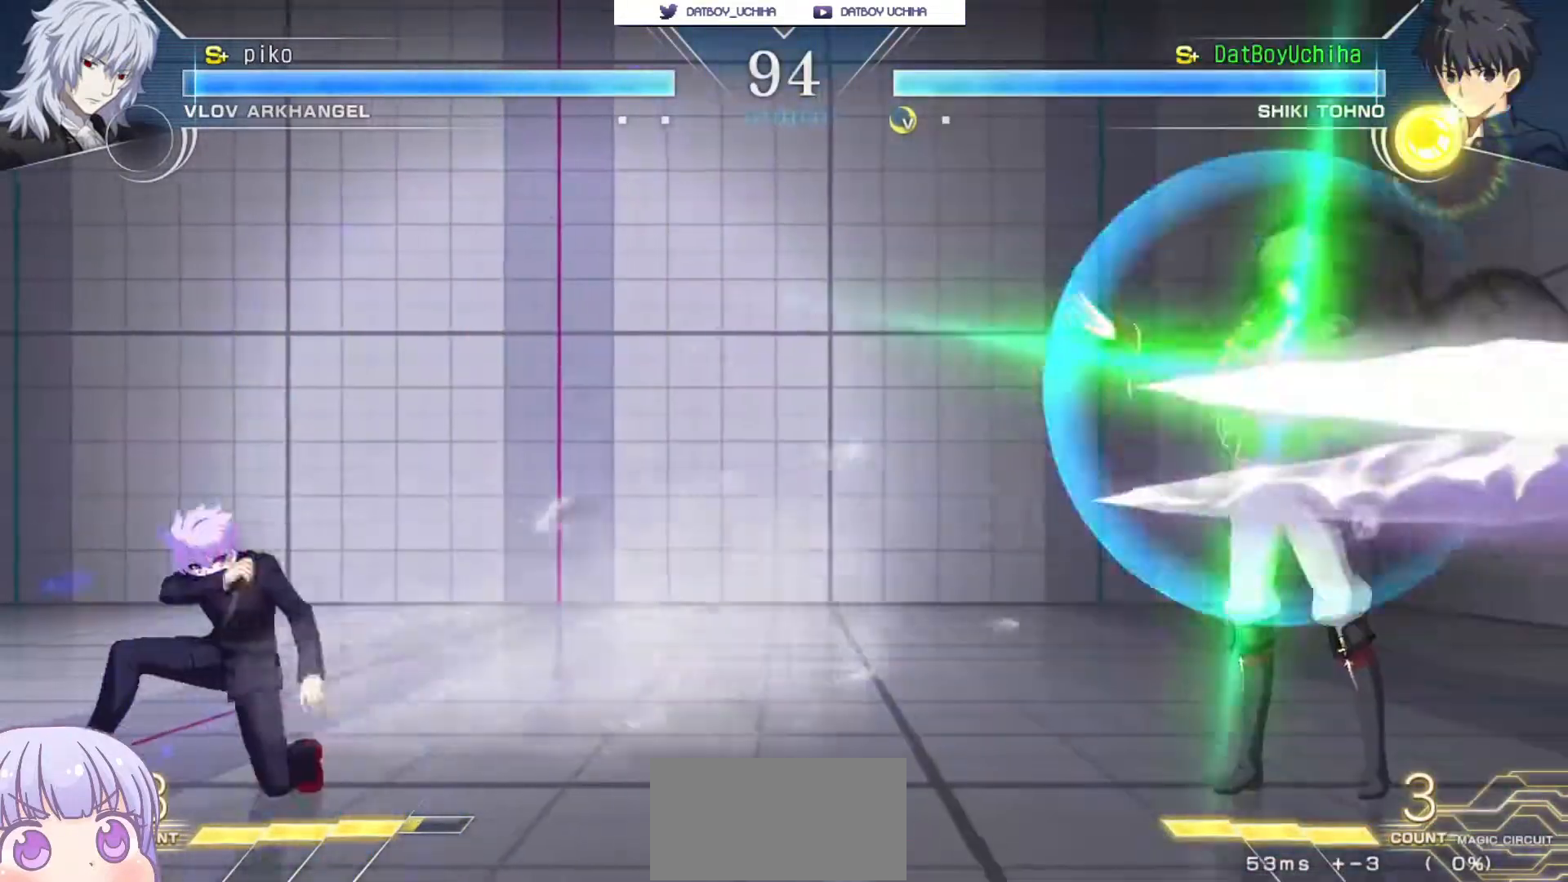
{"buttons": [], "left_stick": "down-left", "events": []}
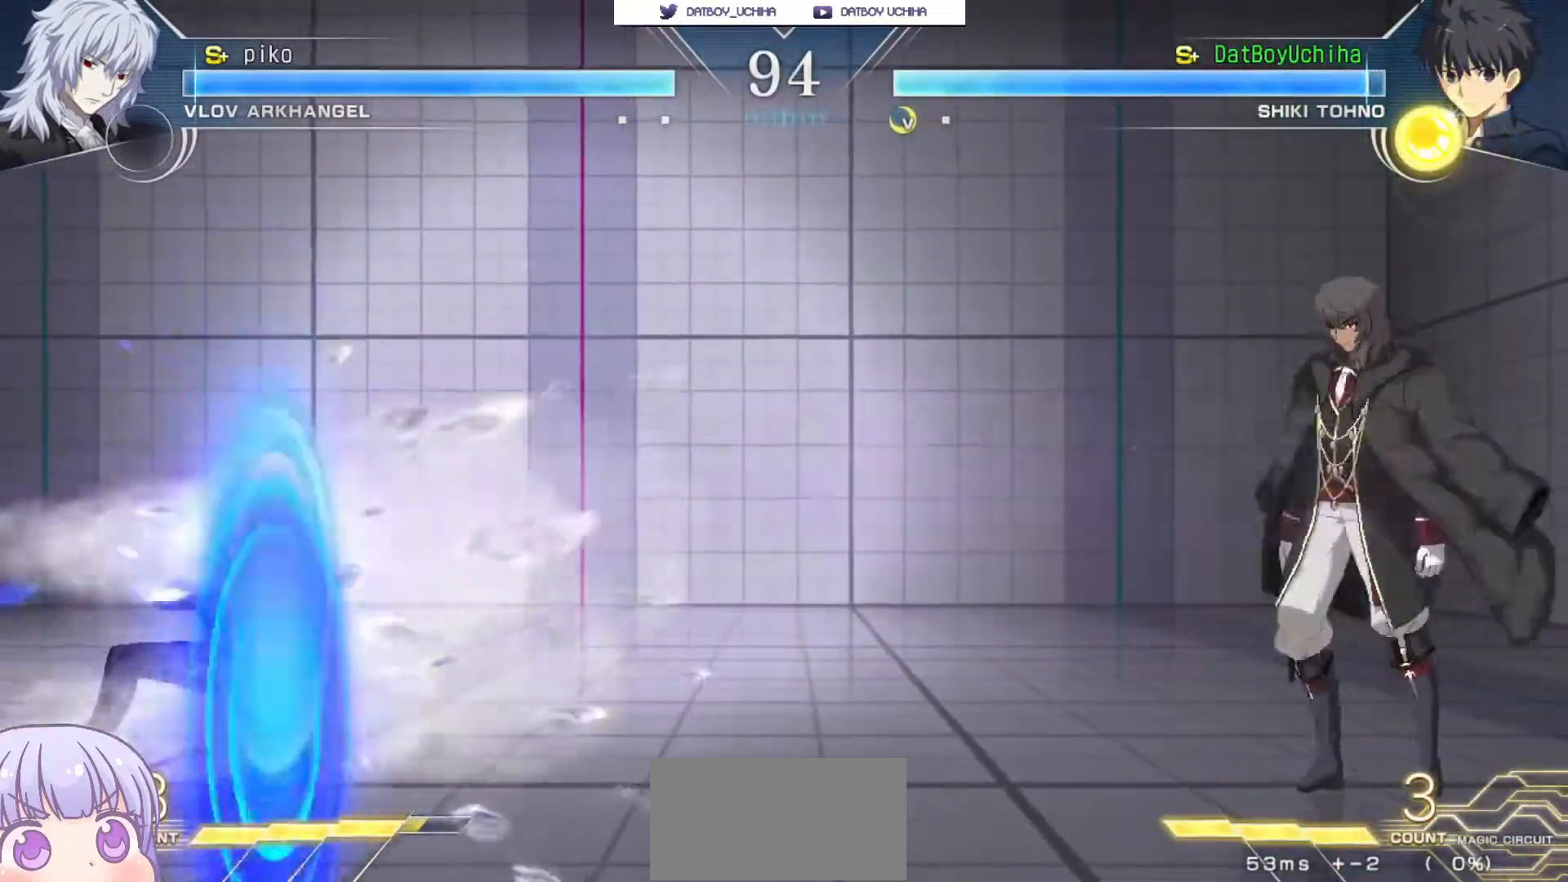
{"buttons": [], "left_stick": "down-left", "events": []}
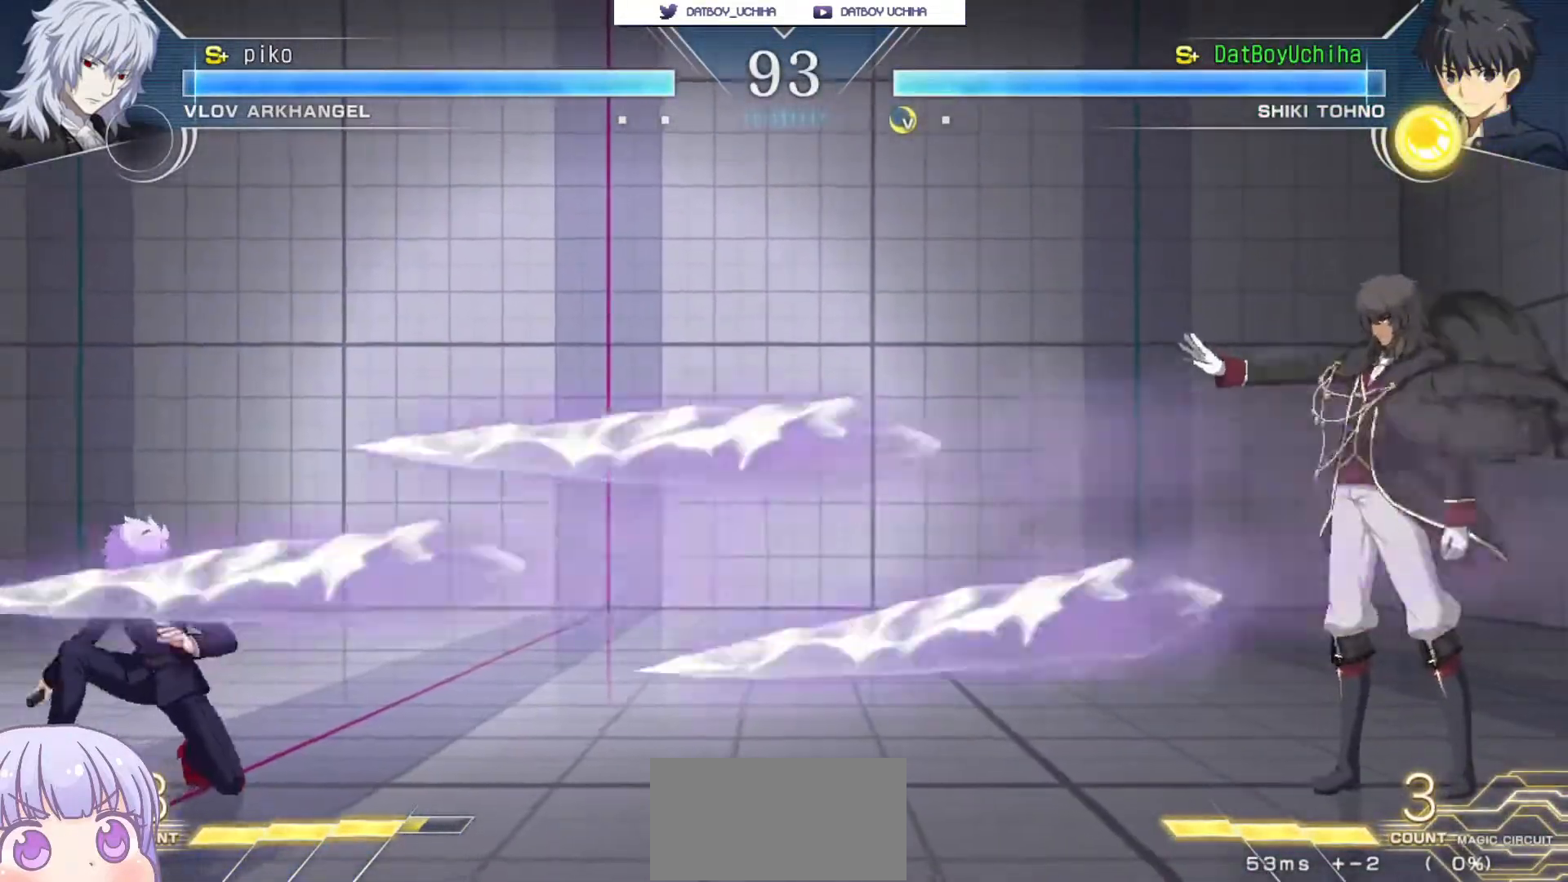
{"buttons": [], "left_stick": "up-right", "events": [[400, "left_stick", "up-right"]]}
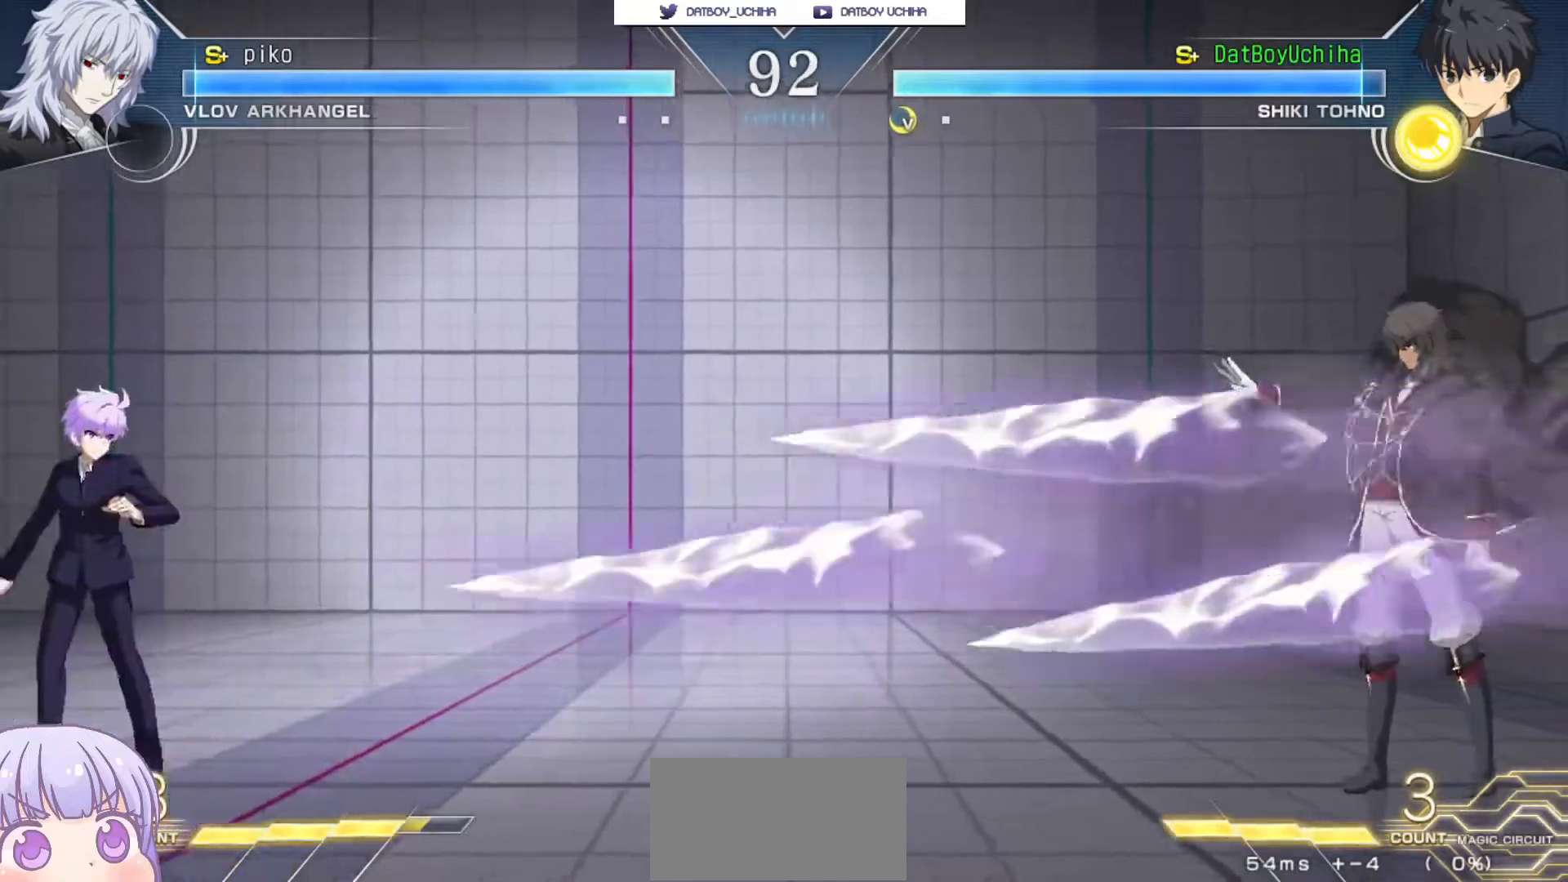
{"buttons": [], "left_stick": "right", "events": [[50, "left_stick", "down-left"], [467, "left_stick", "right"]]}
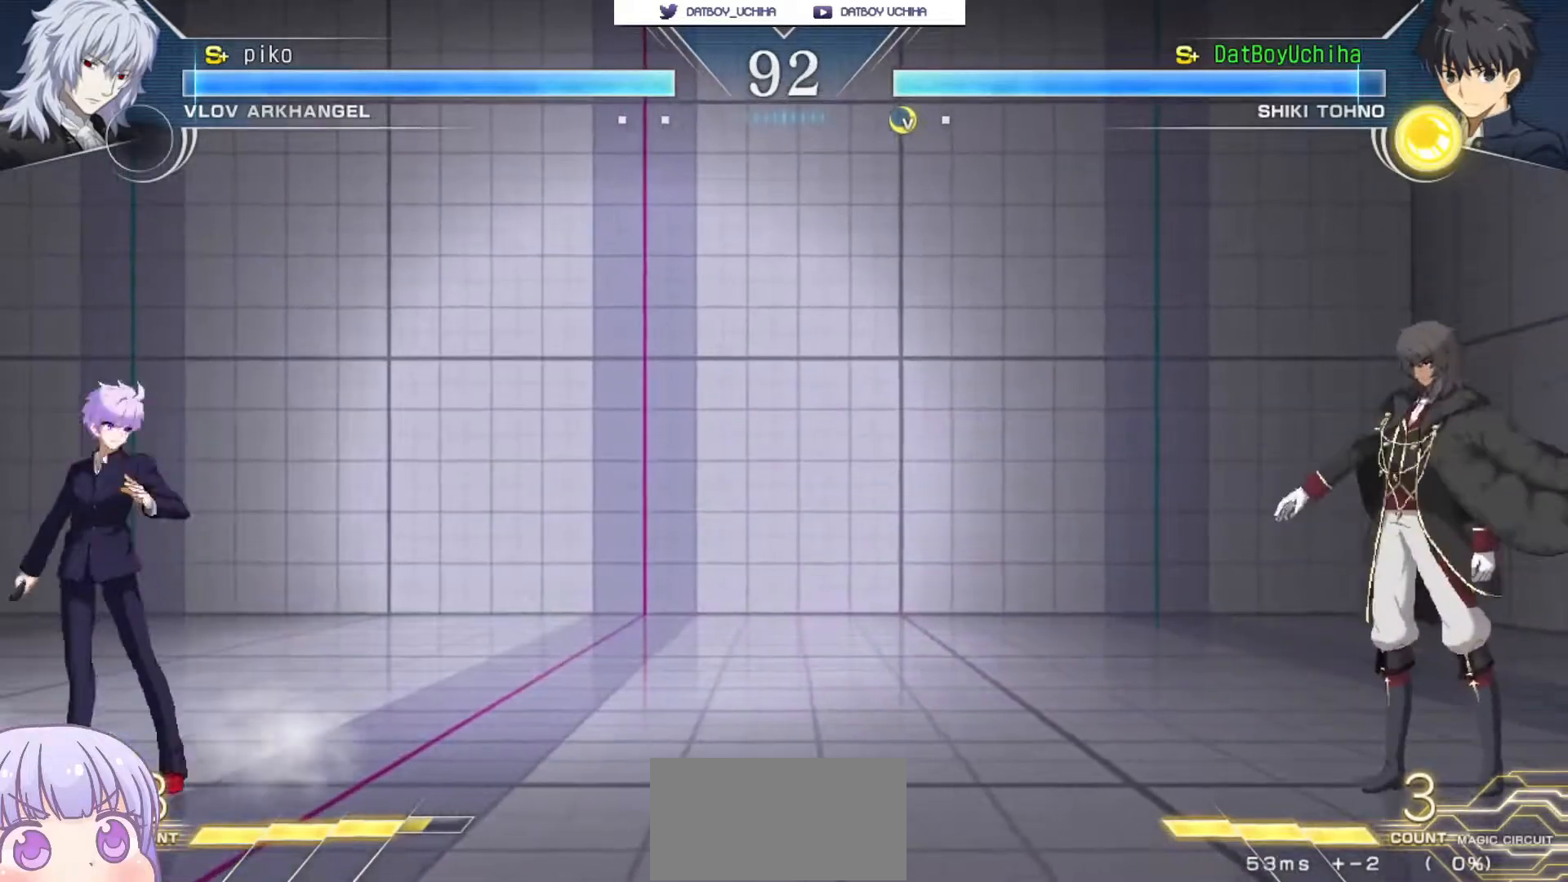
{"buttons": [], "left_stick": "left", "events": [[17, "CIRCLE", "down"], [100, "CIRCLE", "up"], [267, "left_stick", "left"]]}
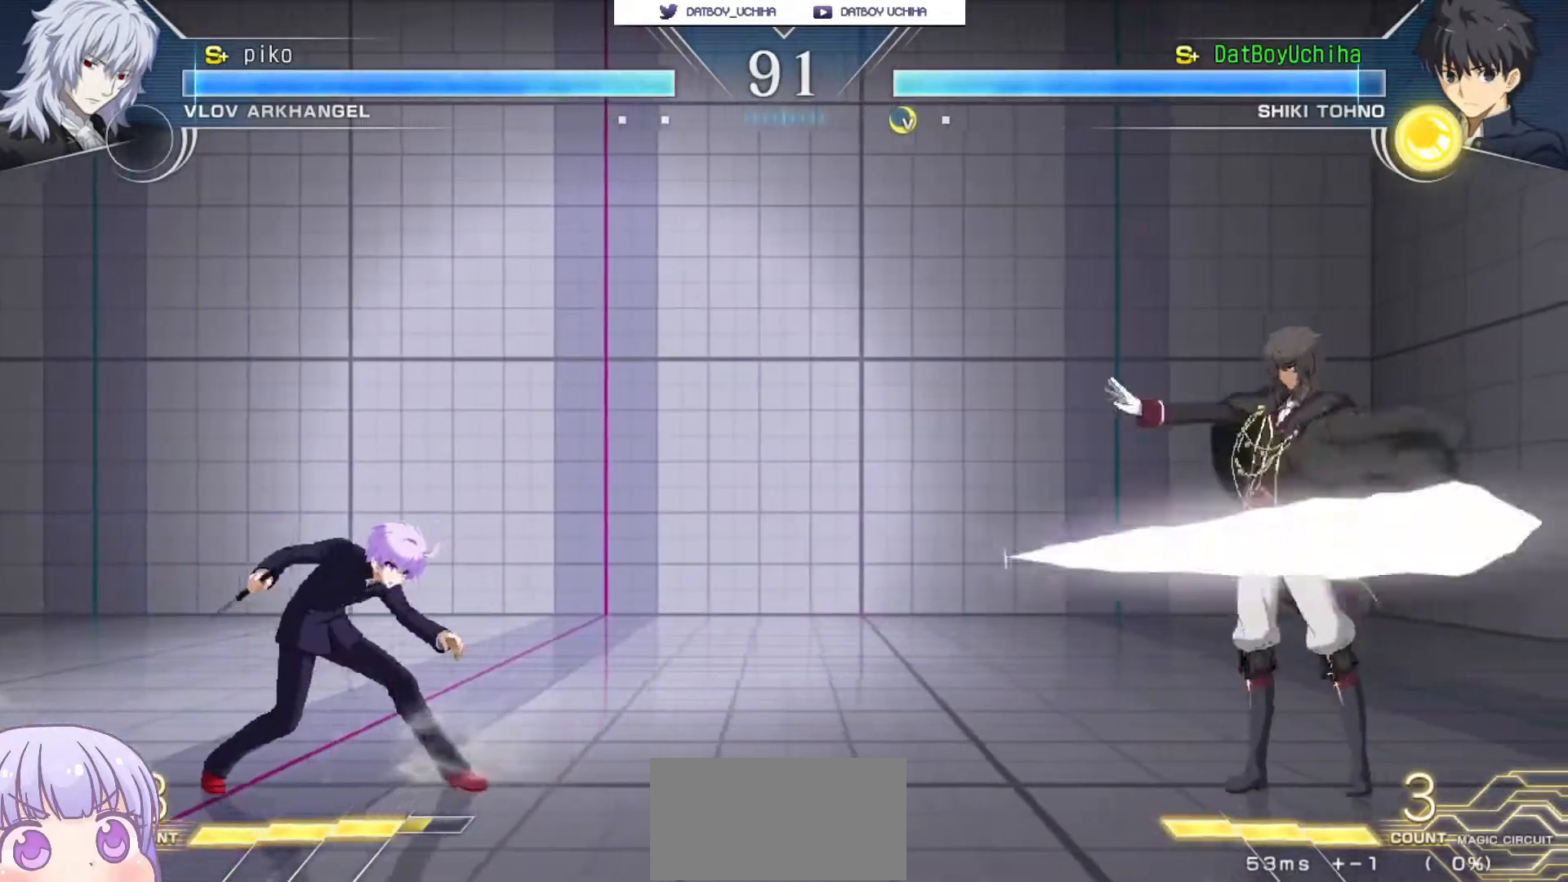
{"buttons": [], "left_stick": "down-left", "events": [[167, "left_stick", "down-left"]]}
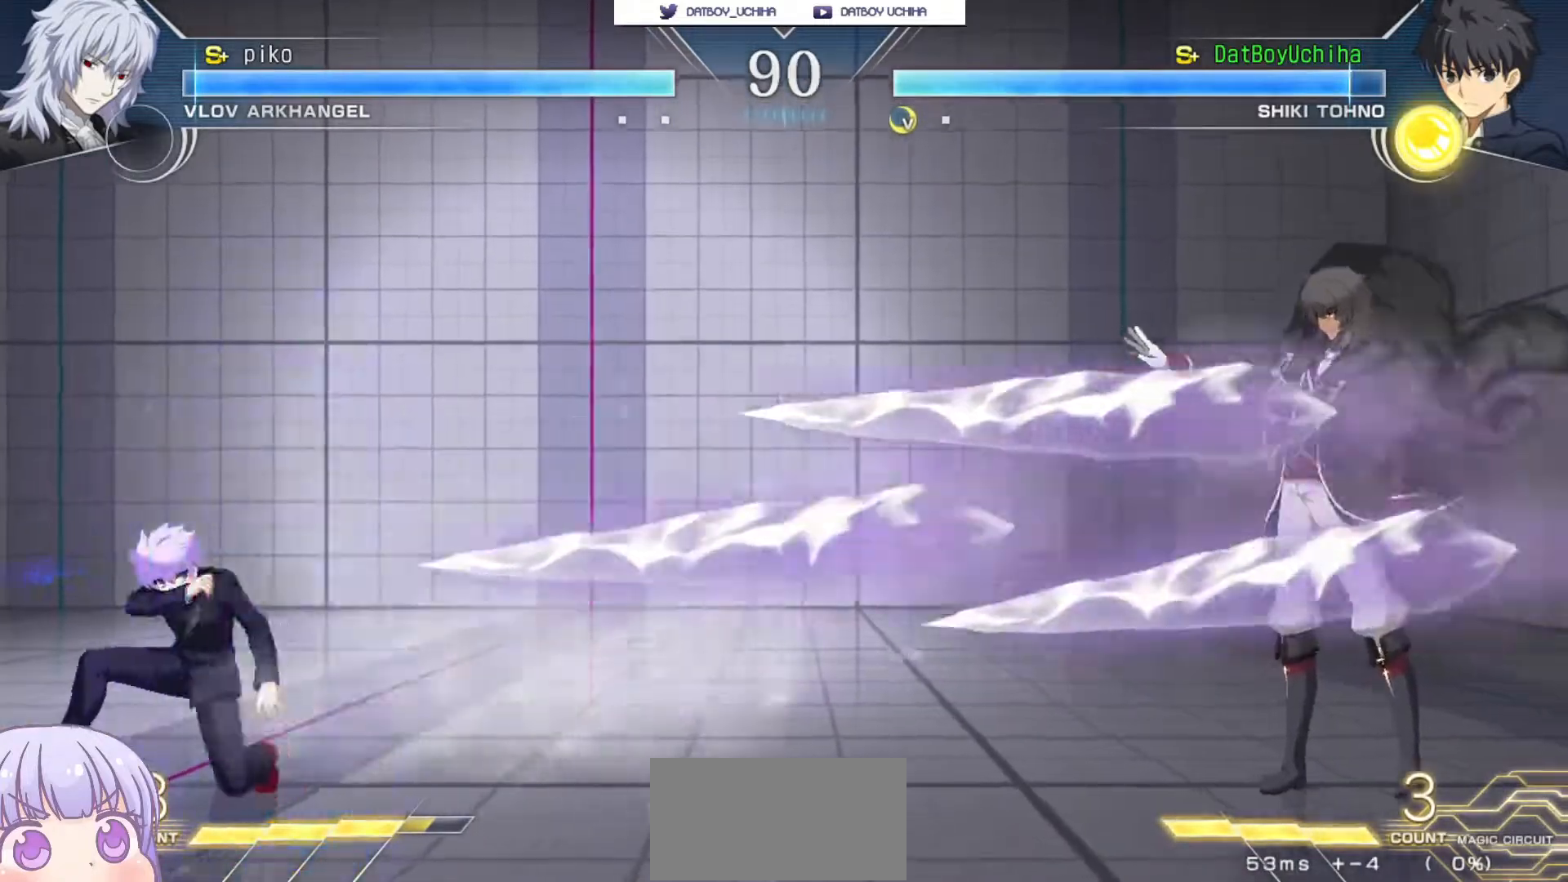
{"buttons": [], "left_stick": "center", "events": [[100, "CROSS", "down"], [333, "CROSS", "up"], [450, "left_stick", "center"]]}
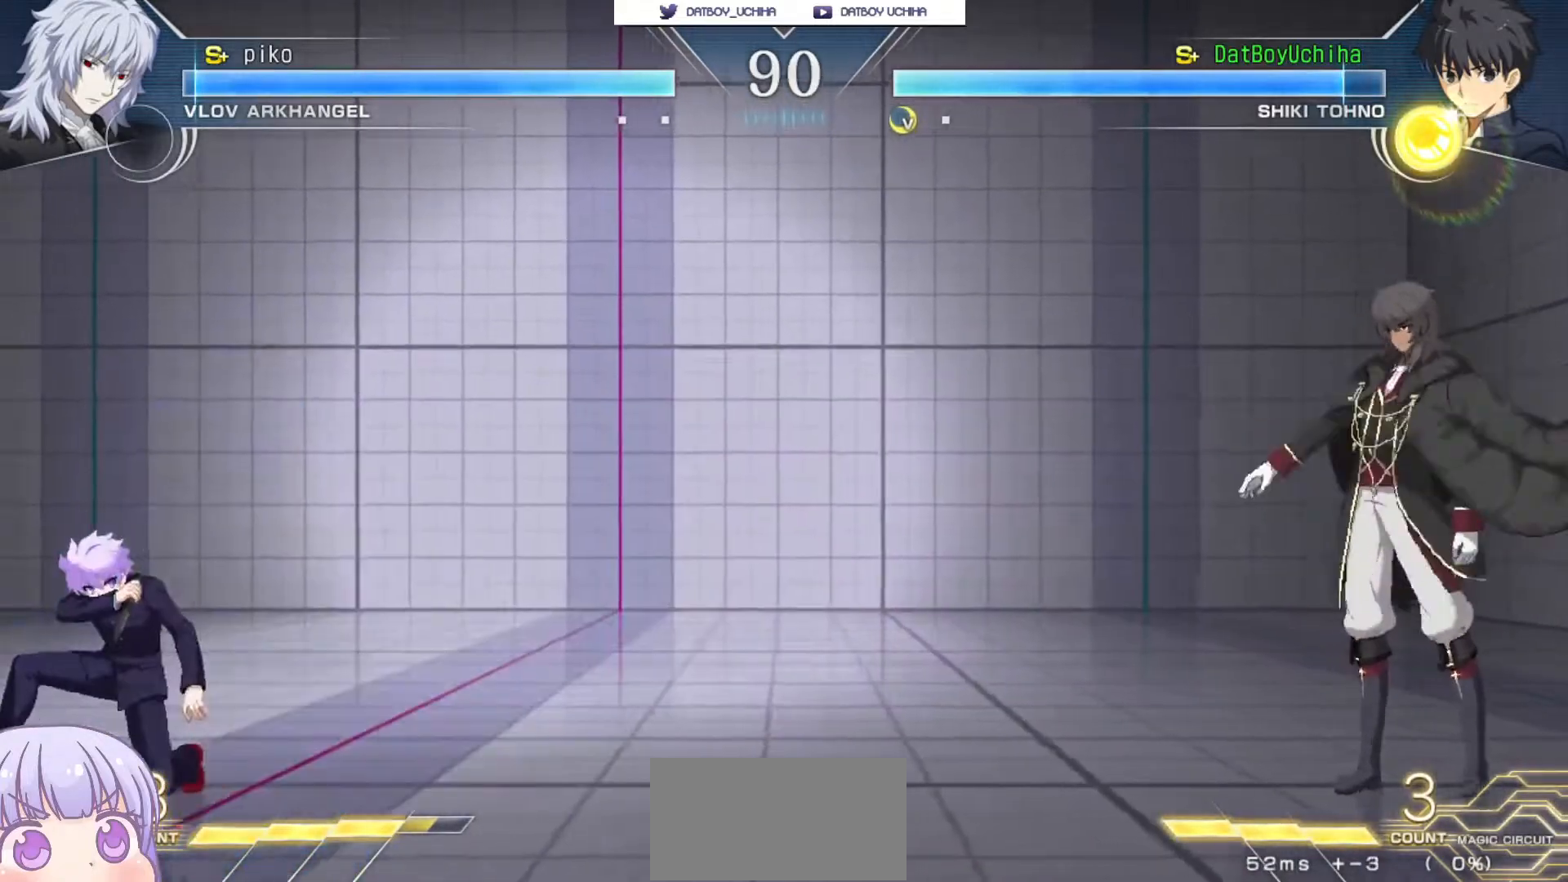
{"buttons": [], "left_stick": "down-left", "events": [[33, "left_stick", "right"], [67, "CIRCLE", "down"], [183, "CIRCLE", "up"], [317, "left_stick", "down-left"]]}
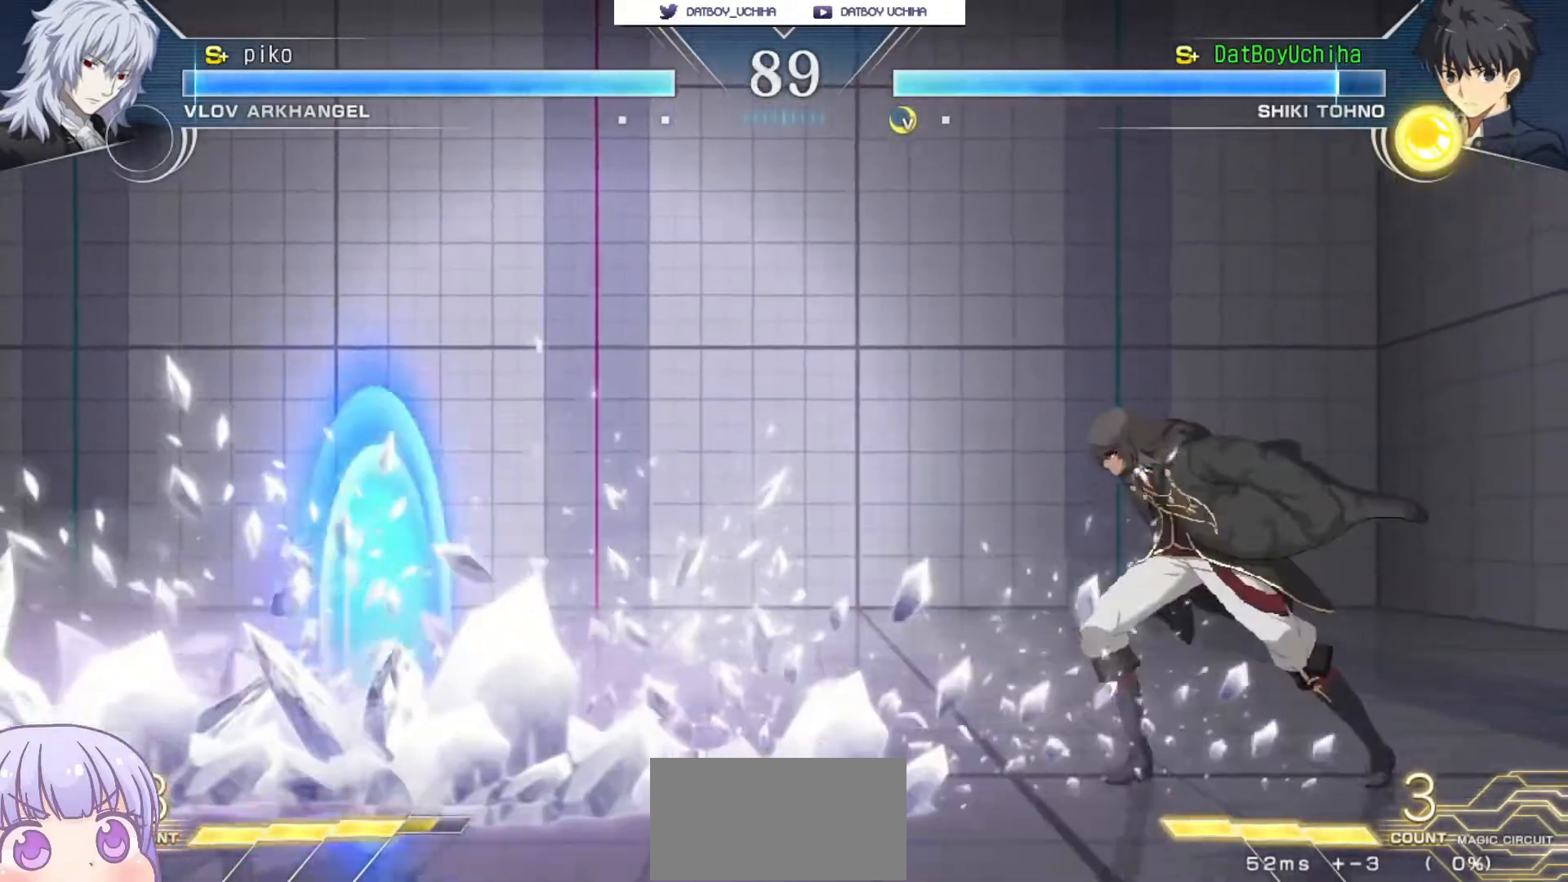
{"buttons": [], "left_stick": "down-left", "events": []}
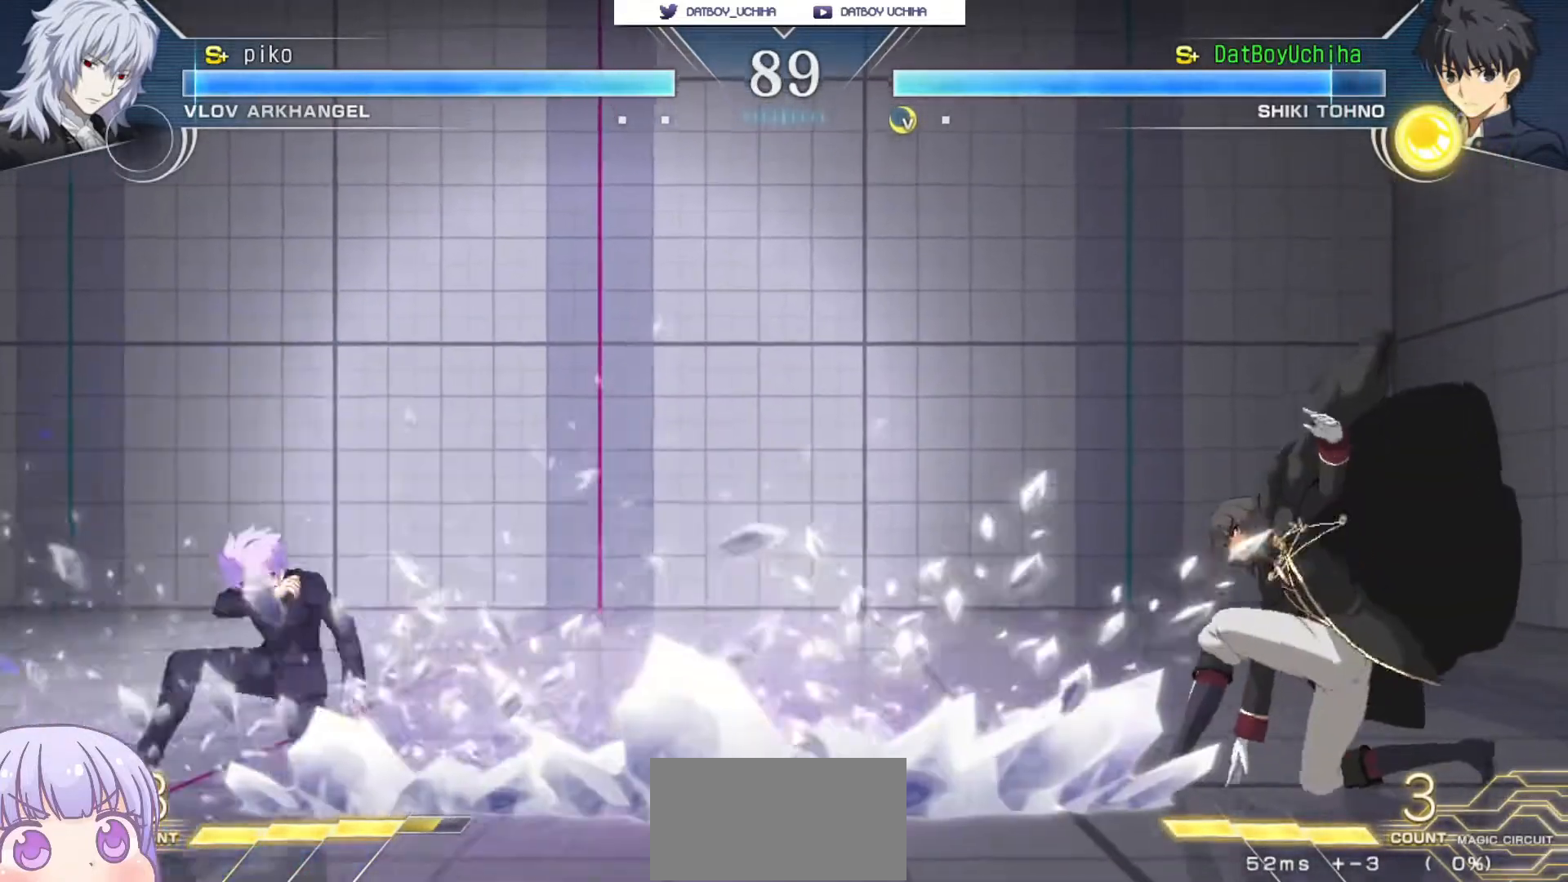
{"buttons": [], "left_stick": "center", "events": [[133, "left_stick", "down-right"], [200, "TRIANGLE", "down"], [250, "TRIANGLE", "up"], [250, "left_stick", "center"]]}
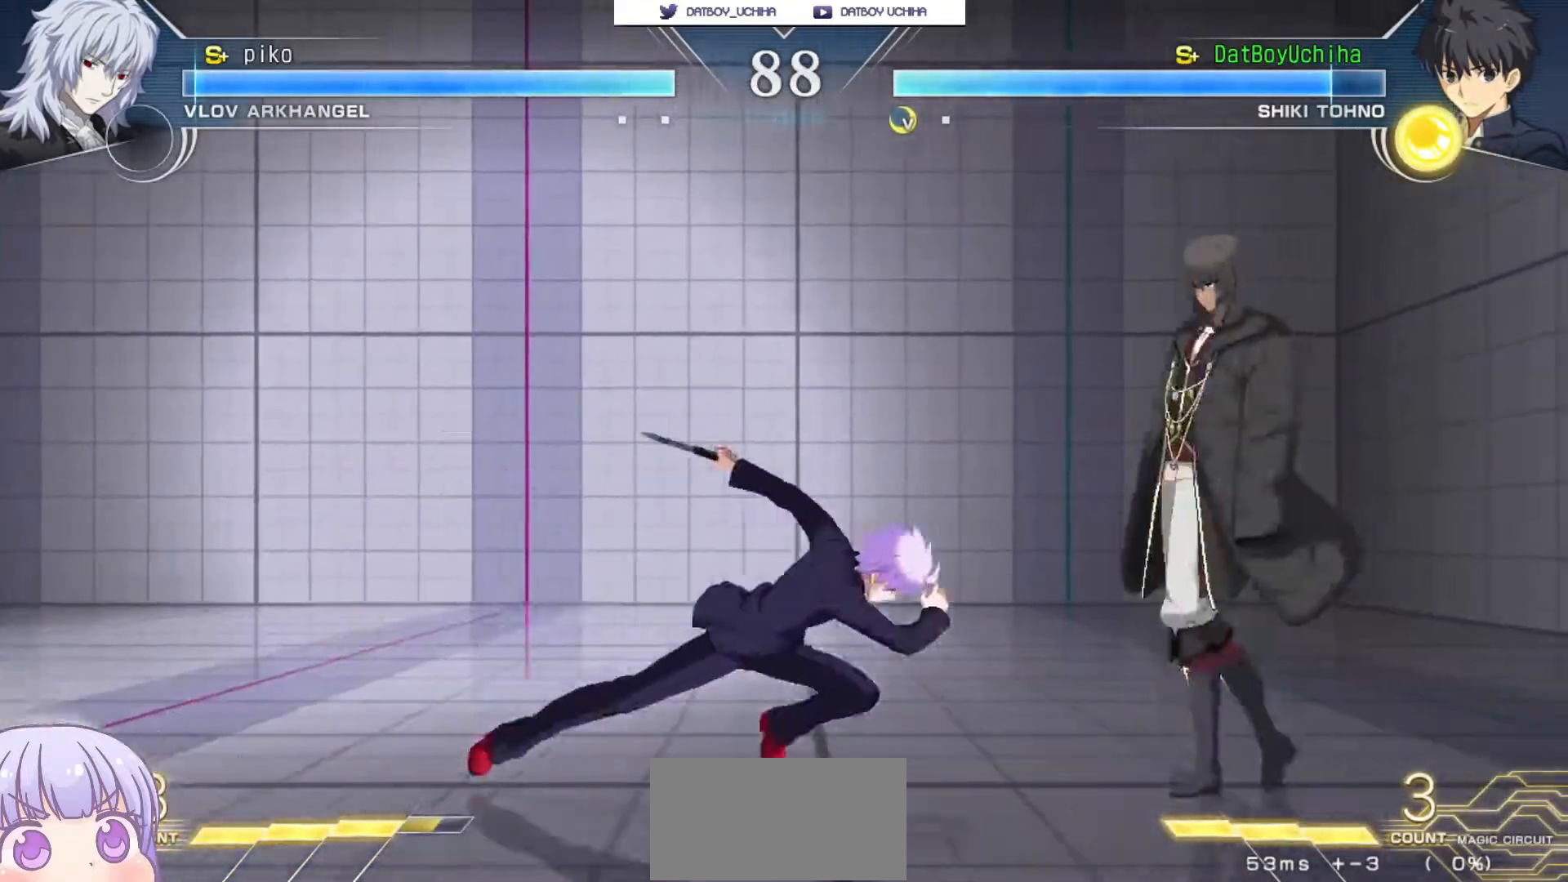
{"buttons": [], "left_stick": "left", "events": [[33, "left_stick", "left"]]}